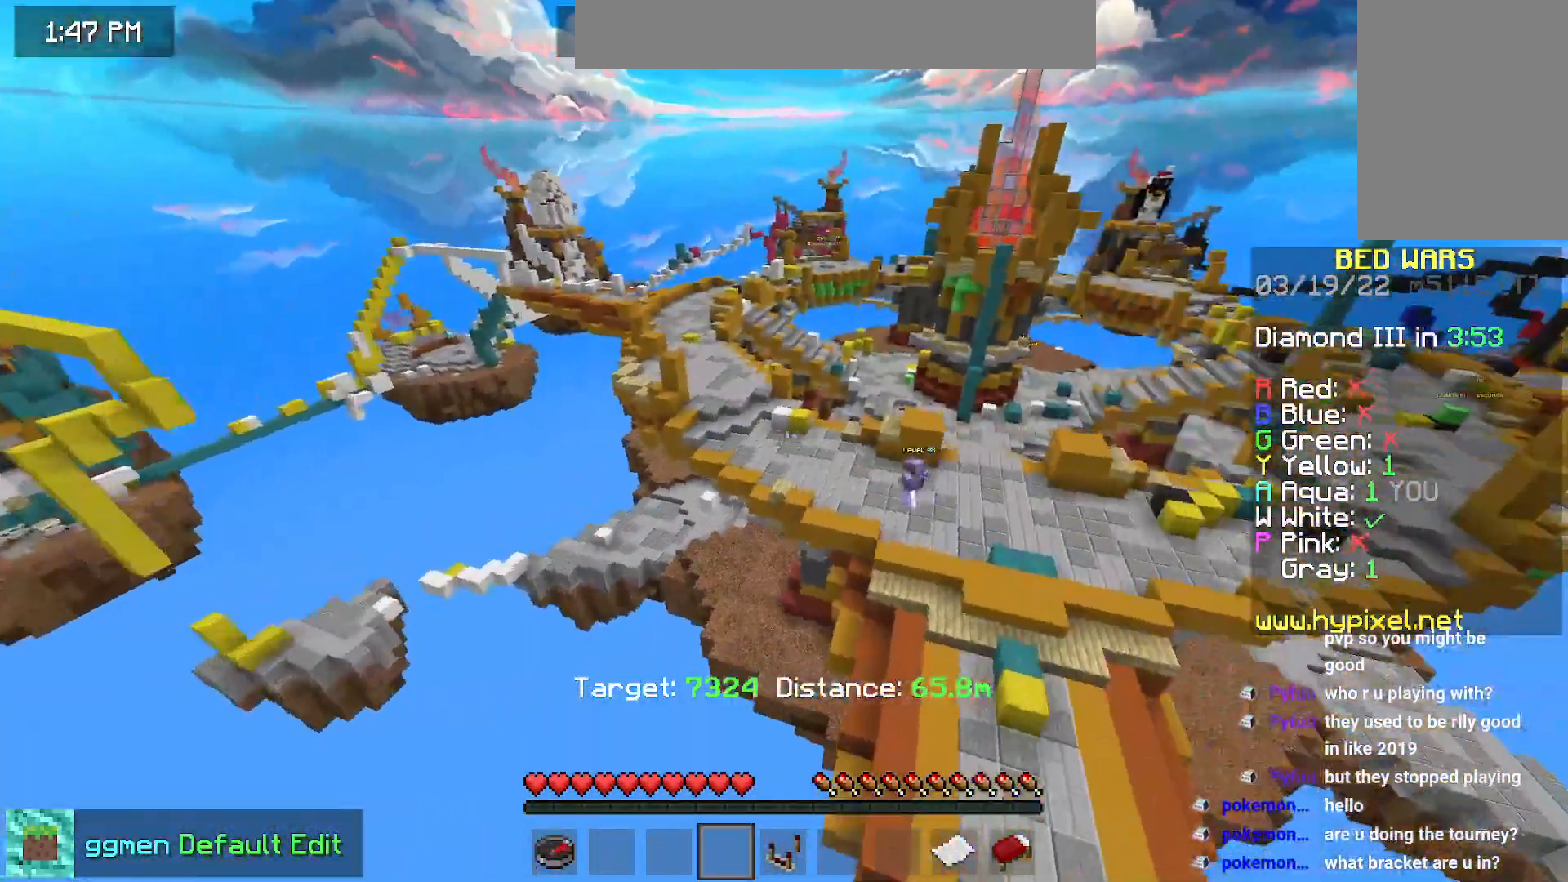
Gameplay with keyboard and mouse; each line is a JSON object with the keys and mouse buttons held at the frame after it. "events" lists presses ("down") and releases ("up") of "down", "left", "right", "space", "up", "mouse_left" and "mouse_right" between this image and that frame as [ms after this image, input, new state], when the widget could be followed in between. "mouse_left", "mouse_right" = the "left", "right" buttons of the "mouse" list. No other keys are recorded. Fast repeated clicks can show as one long hold. Mouse movement is not recorded.
{"keys": ["up"], "mouse": [], "events": [[117, "right", "up"]]}
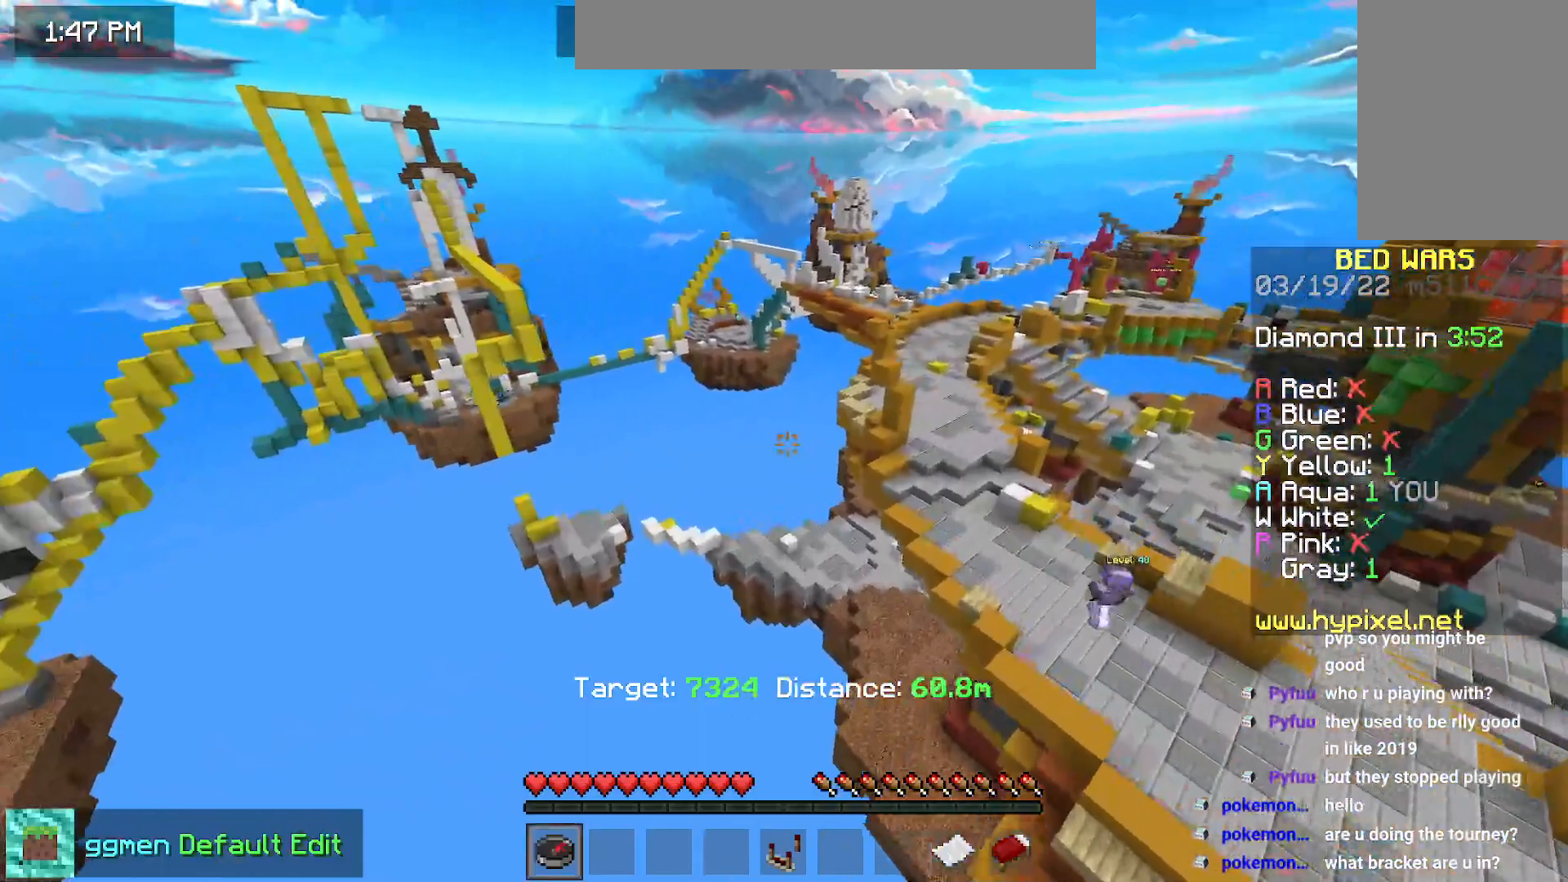
{"keys": ["up"], "mouse": [], "events": [[134, "mouse_right", "down"], [284, "mouse_right", "up"]]}
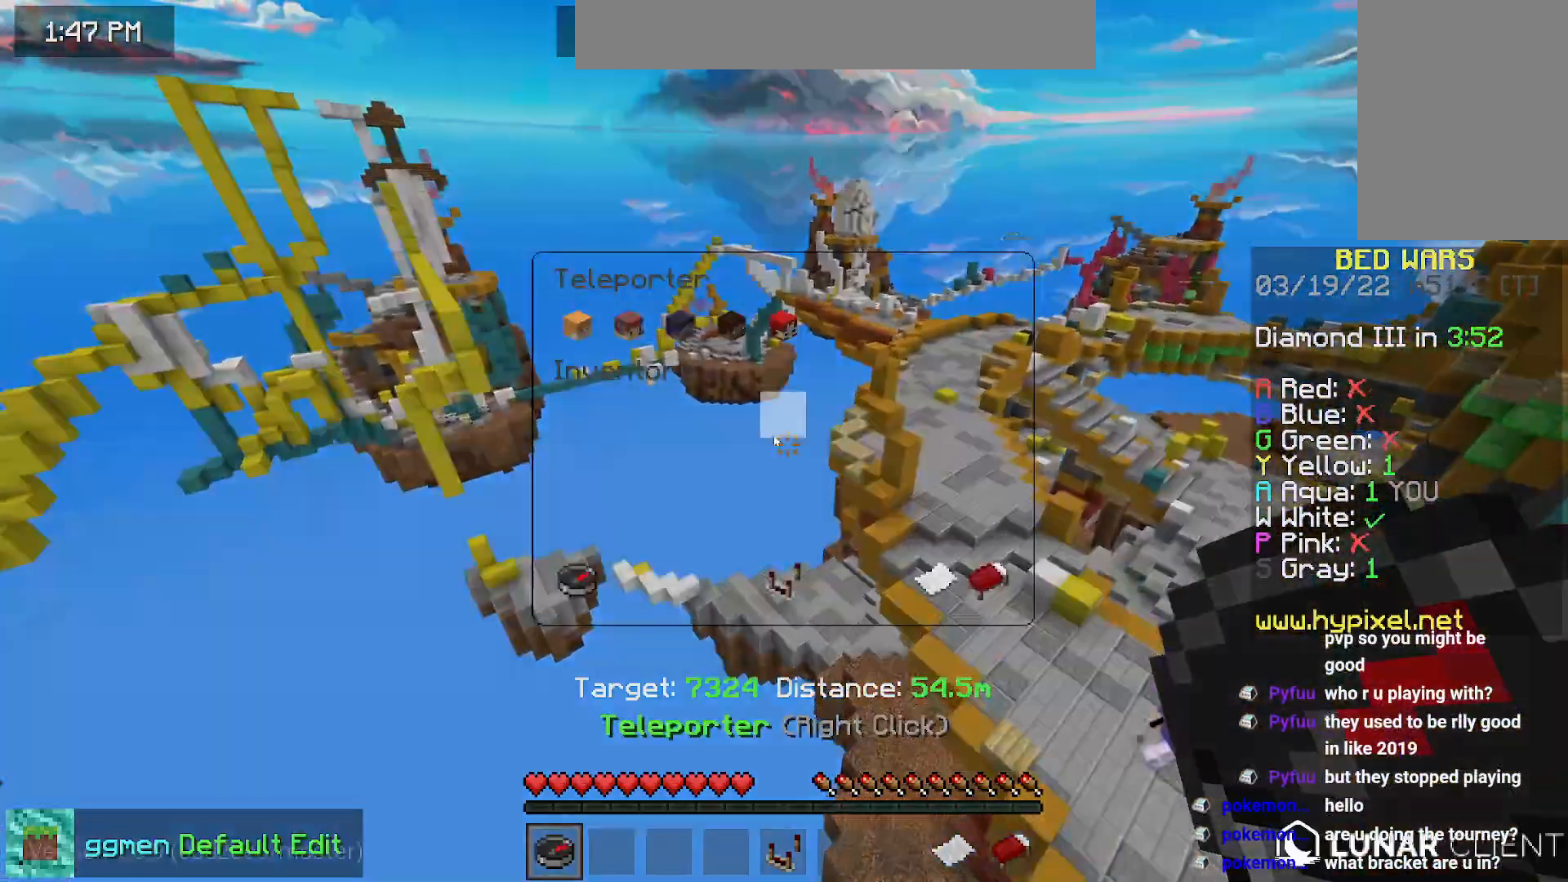
{"keys": [], "mouse": [], "events": [[17, "up", "up"]]}
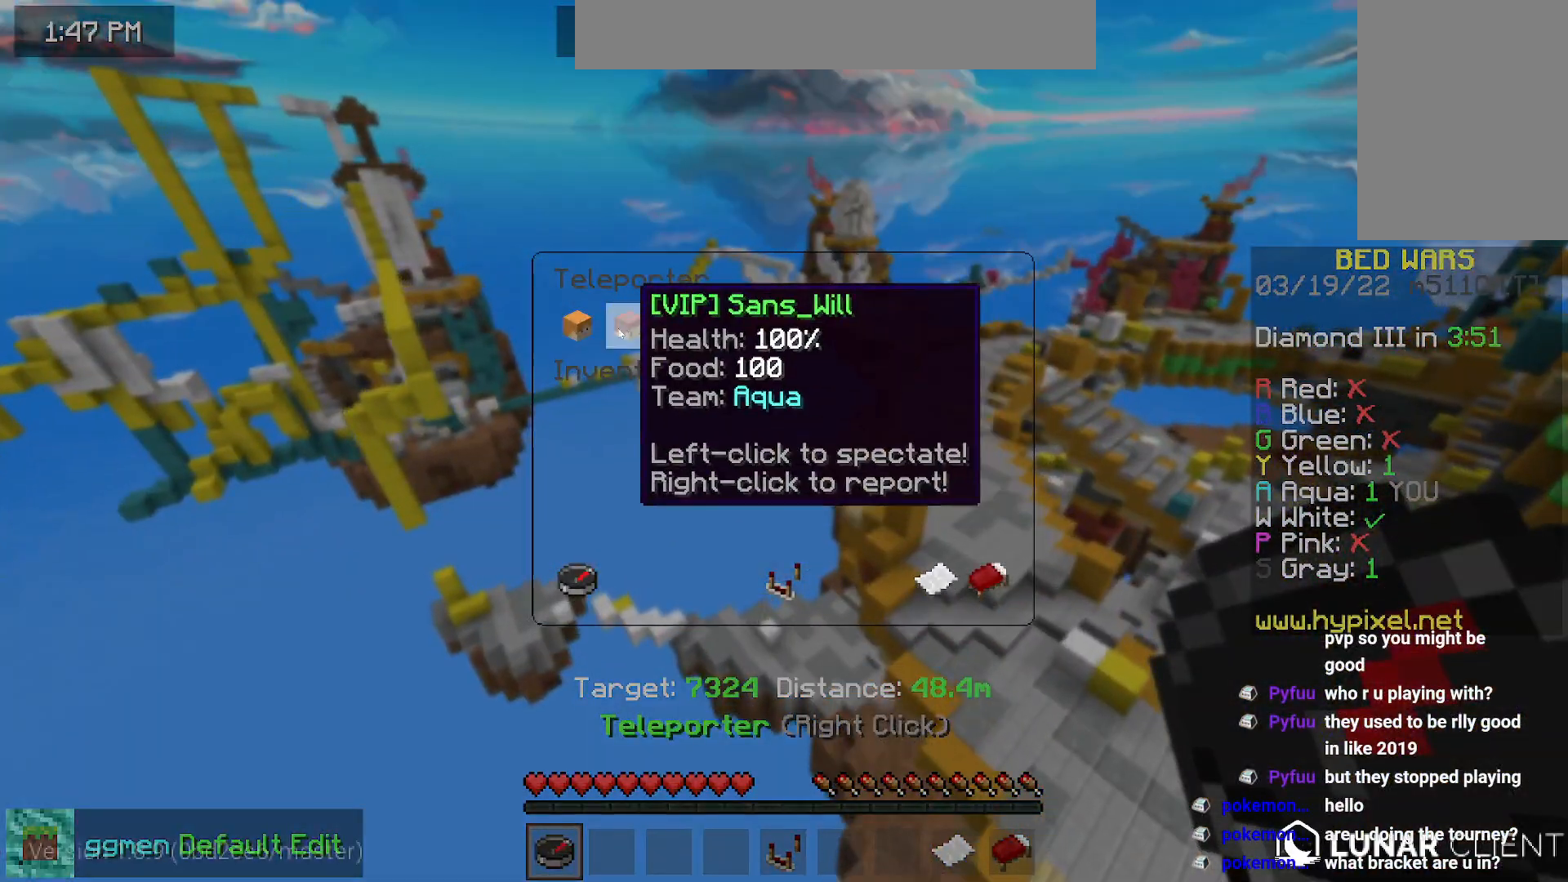
{"keys": [], "mouse": [], "events": []}
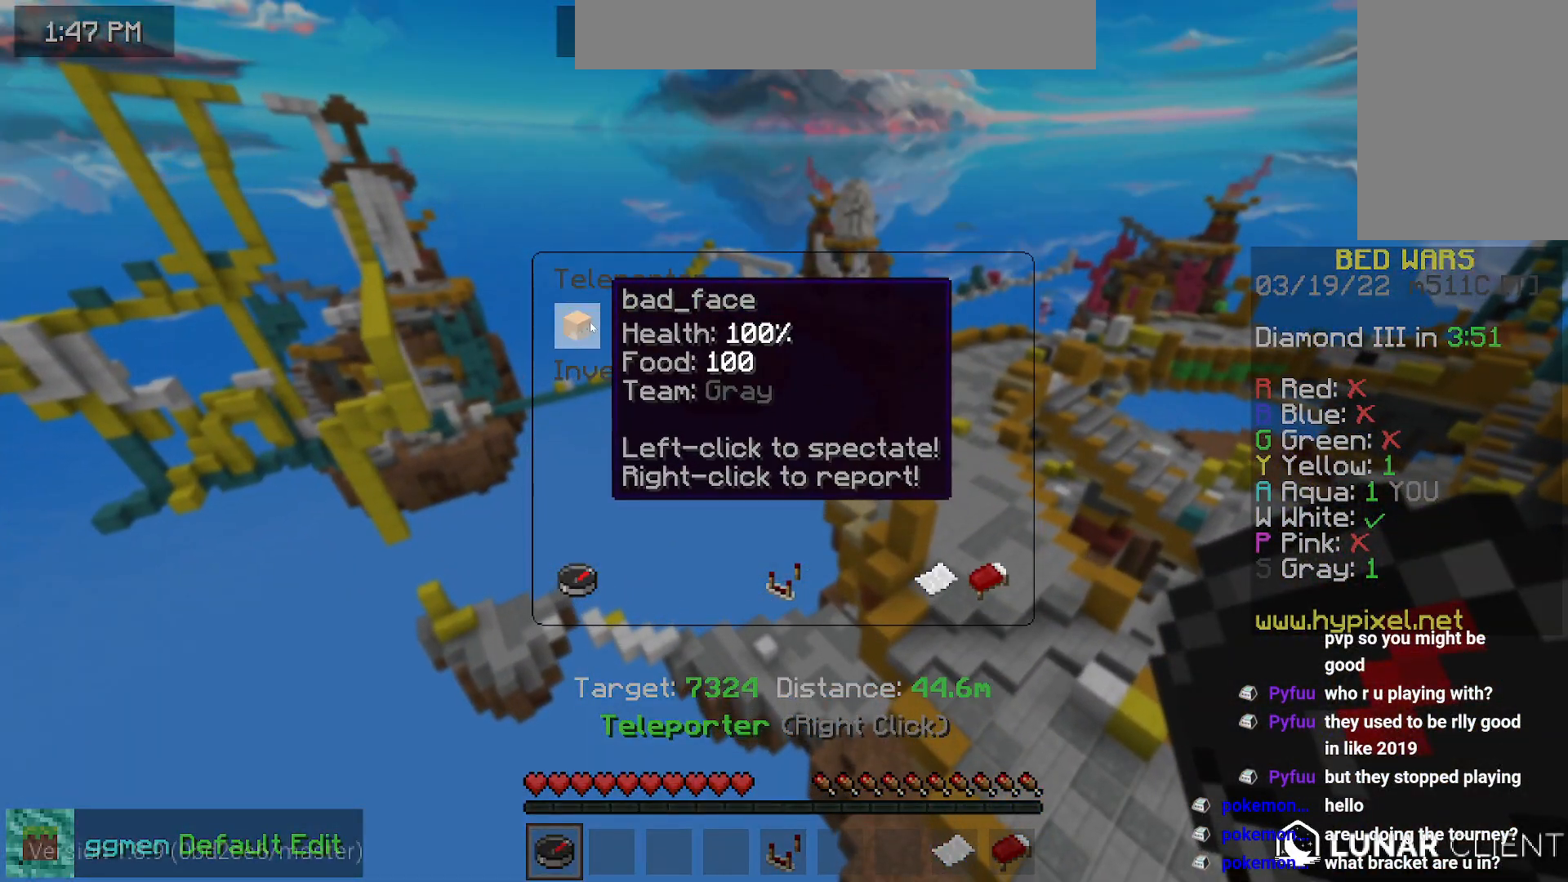
{"keys": [], "mouse": [], "events": []}
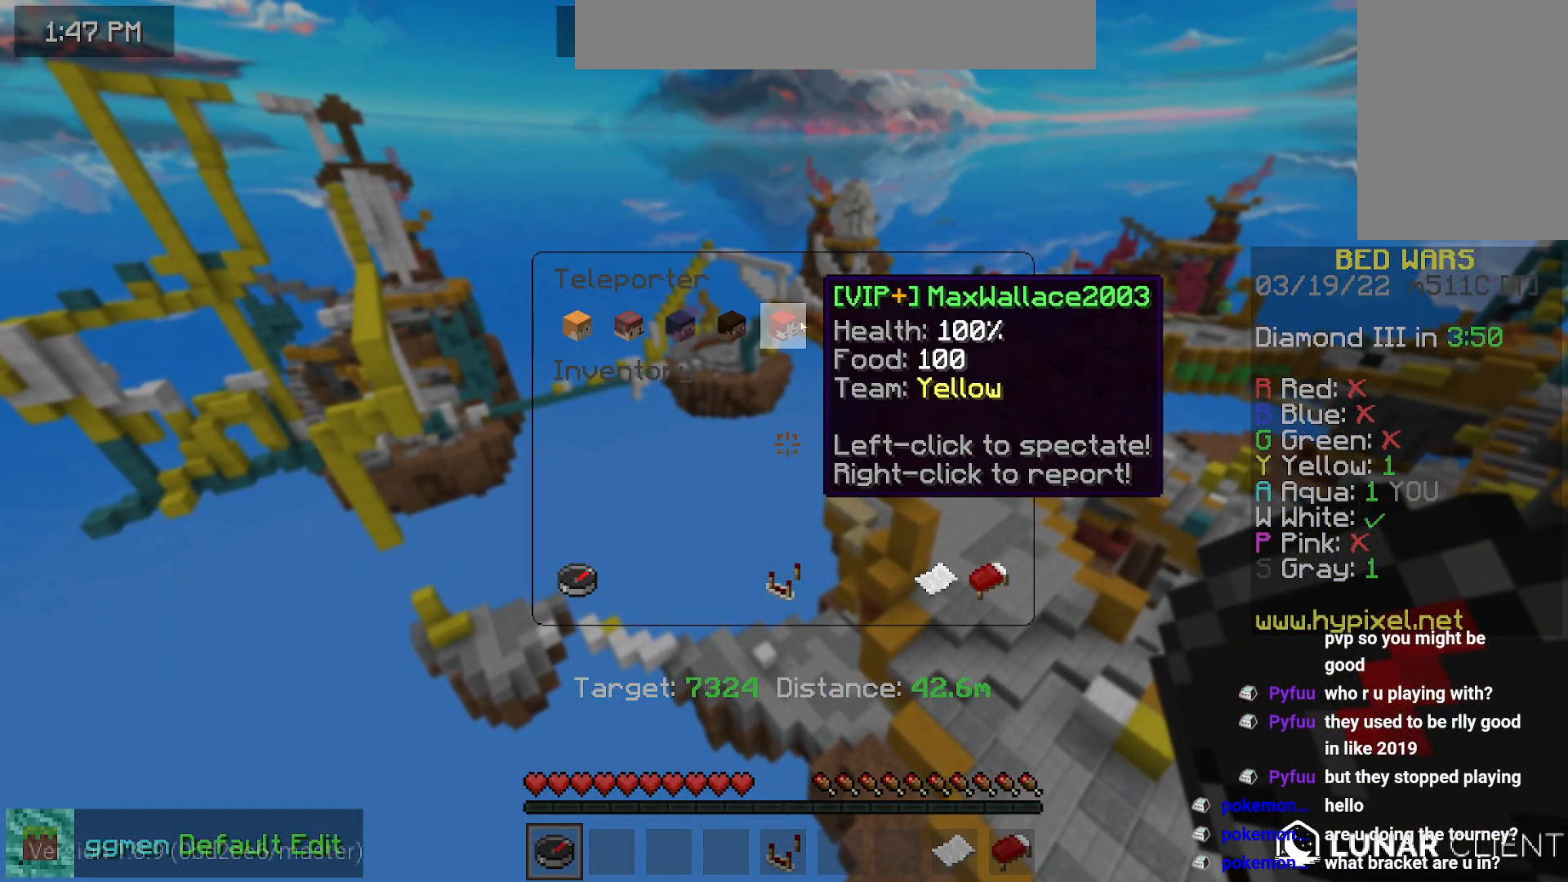
{"keys": [], "mouse": [], "events": []}
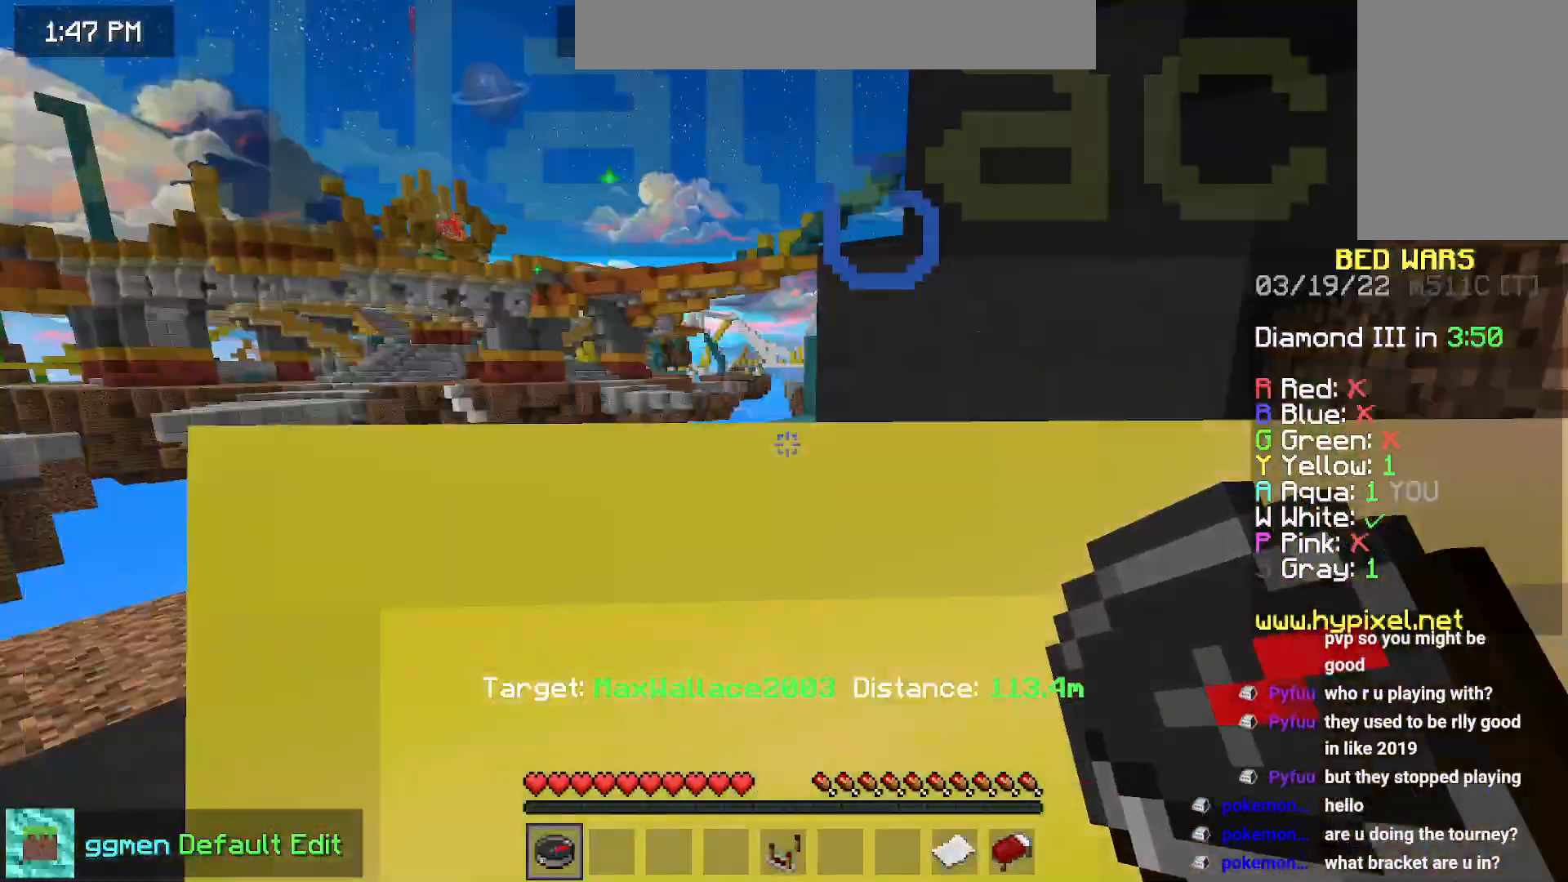
{"keys": ["left"], "mouse": [], "events": [[34, "right", "down"], [334, "right", "up"], [417, "left", "down"]]}
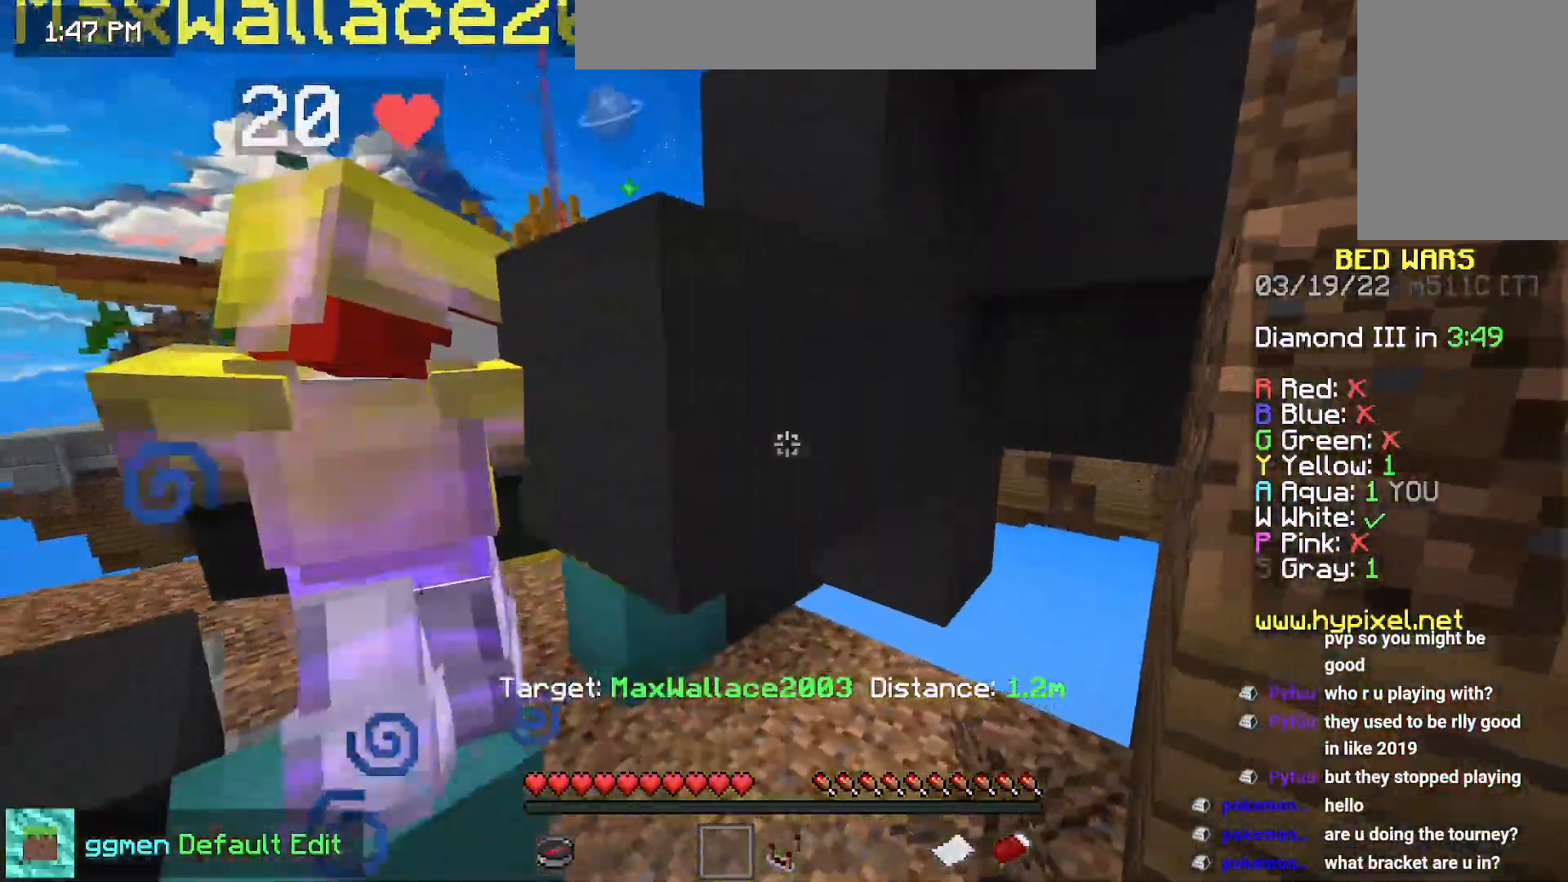
{"keys": ["left", "space", "up"], "mouse": [], "events": [[200, "space", "down"], [217, "up", "down"]]}
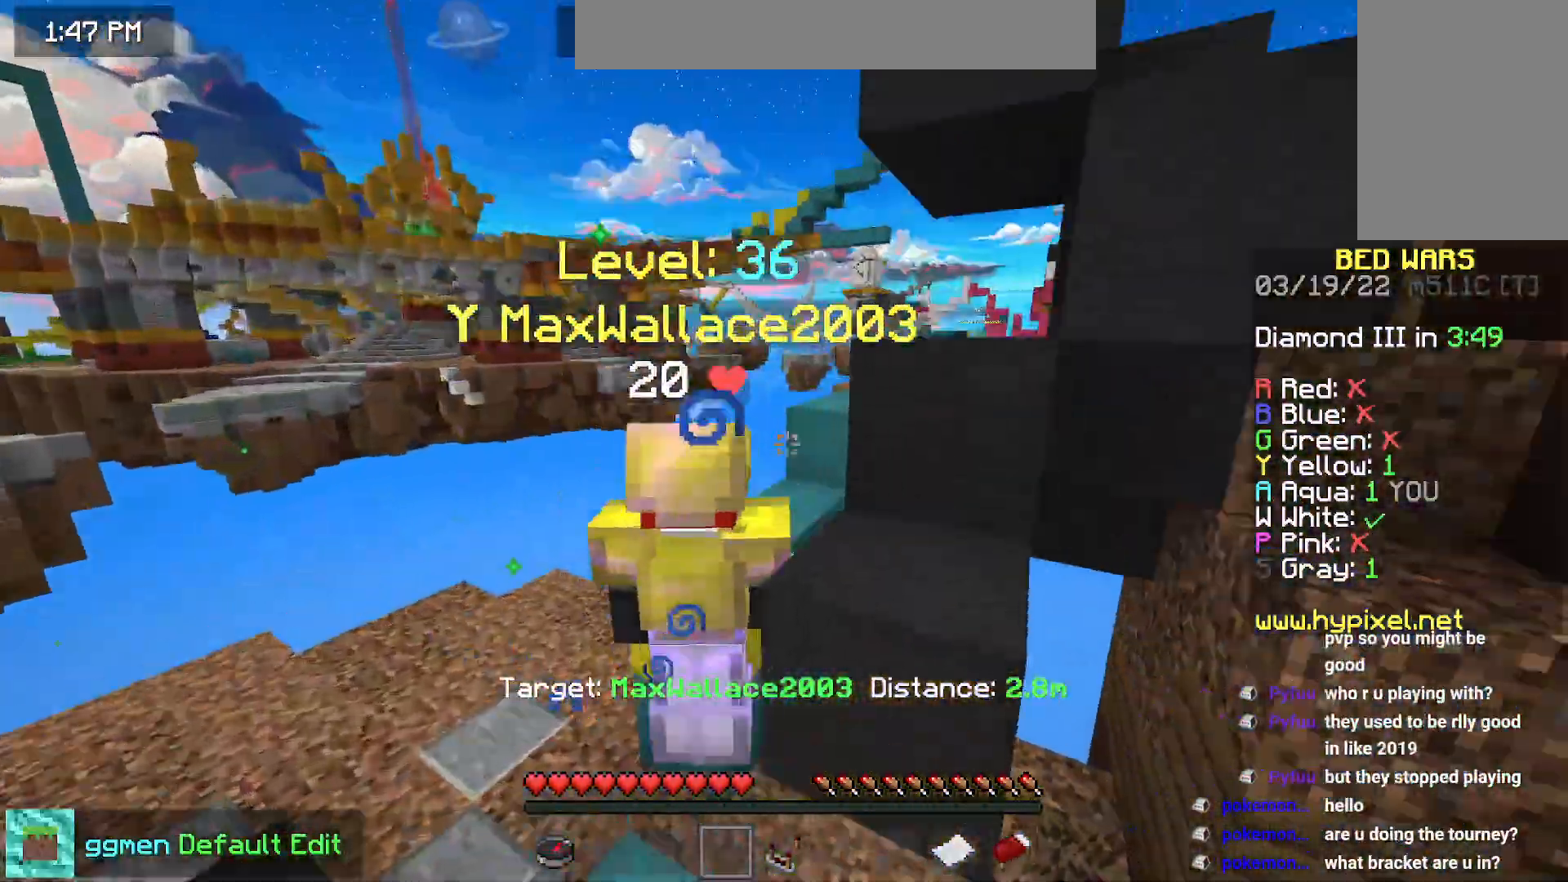
{"keys": ["left", "space"], "mouse": [], "events": [[317, "up", "up"]]}
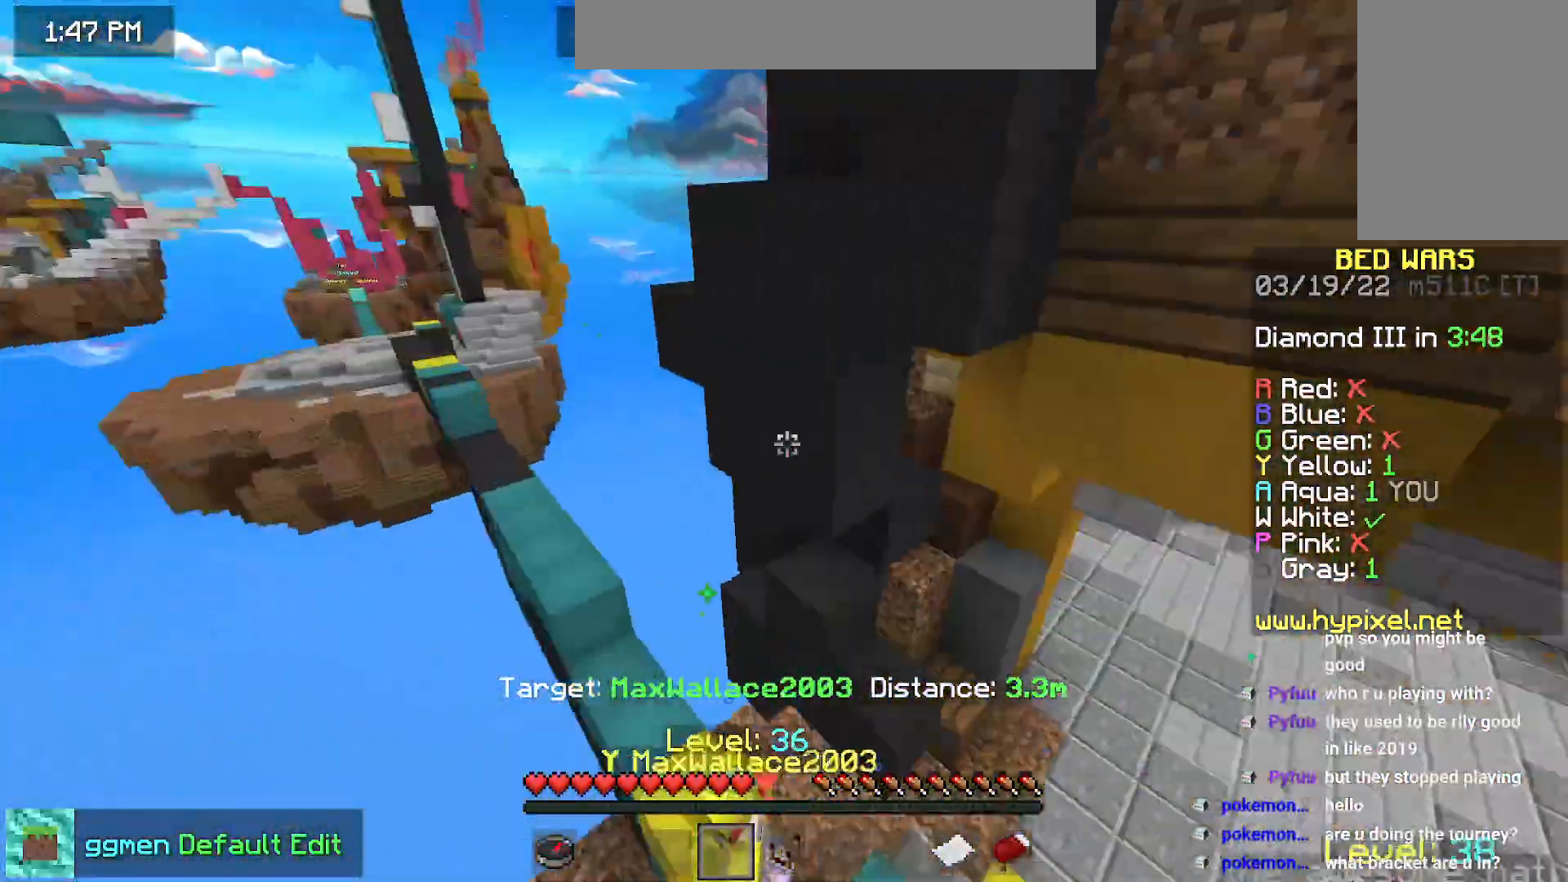
{"keys": ["down"], "mouse": [], "events": [[50, "left", "up"], [50, "space", "up"], [100, "down", "down"]]}
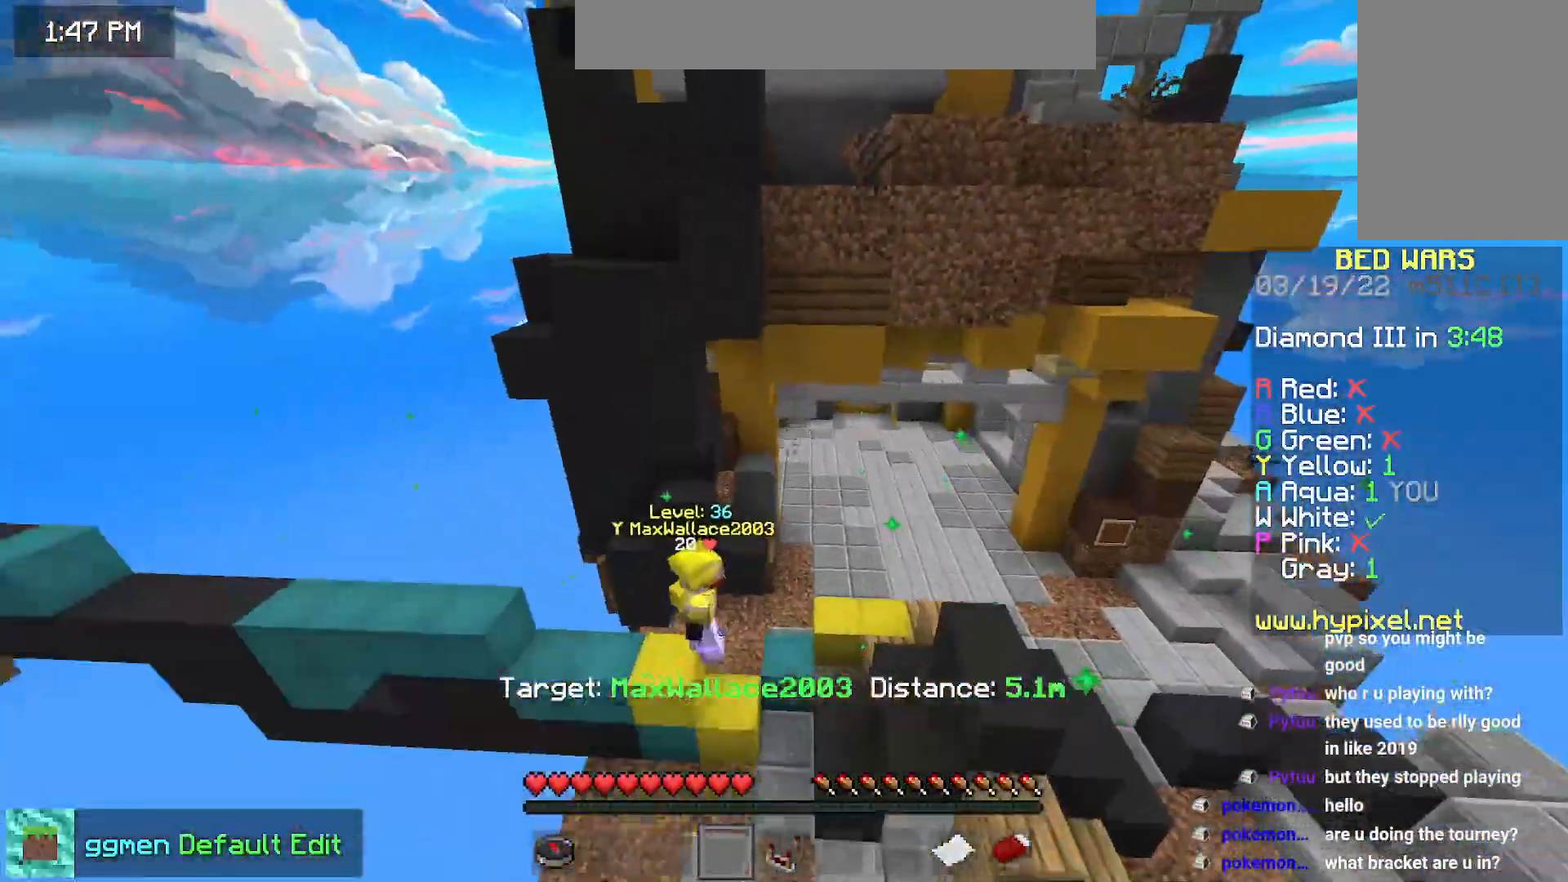
{"keys": ["right"], "mouse": [], "events": [[67, "down", "up"], [200, "right", "down"]]}
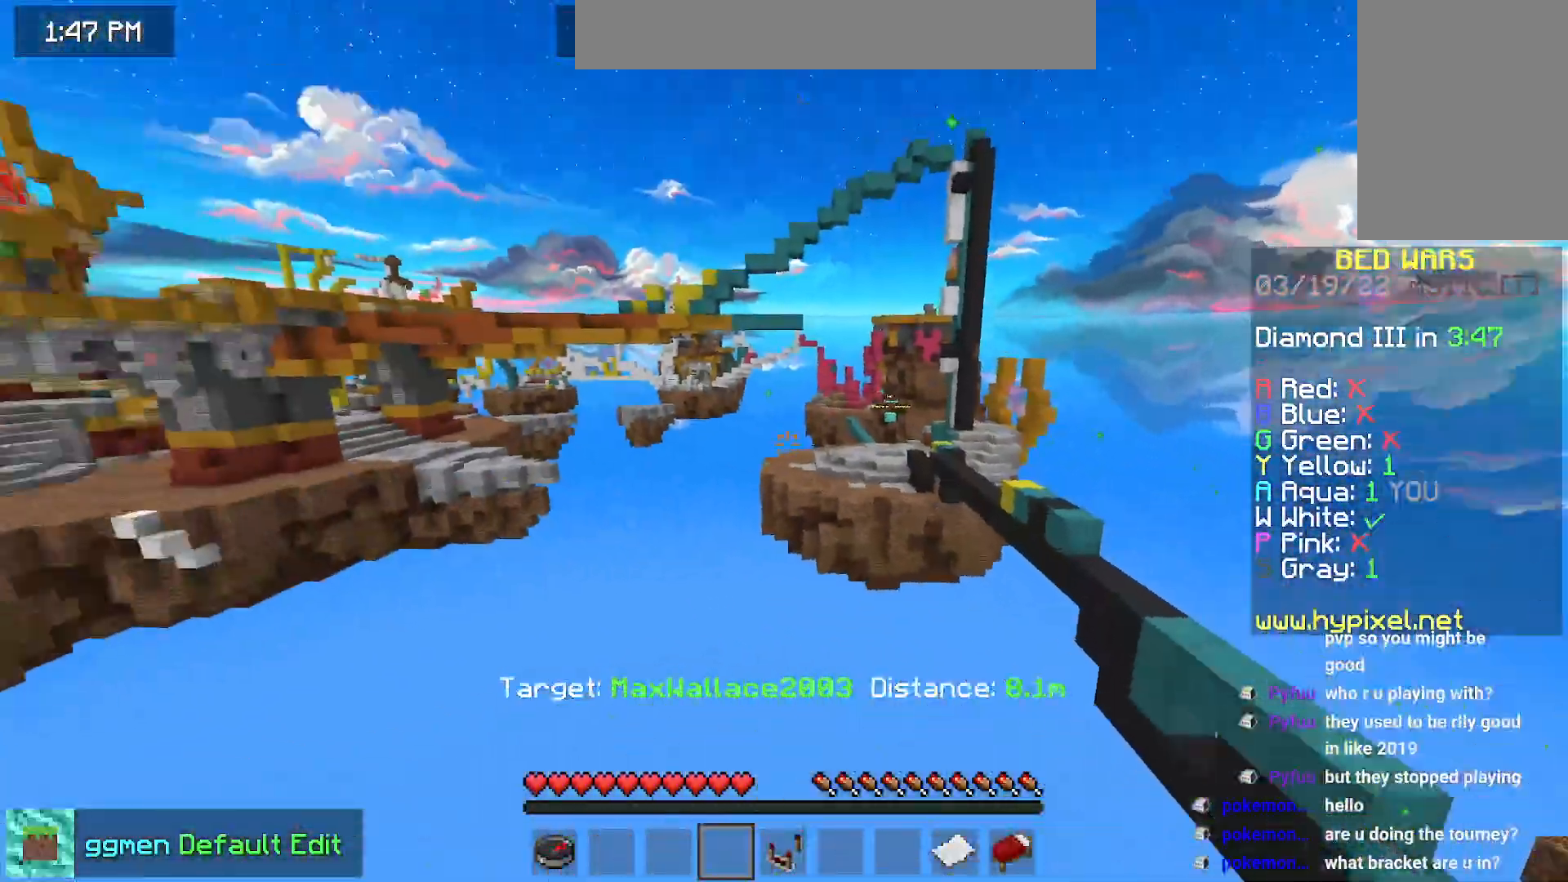
{"keys": ["down", "right"], "mouse": [], "events": [[200, "down", "down"]]}
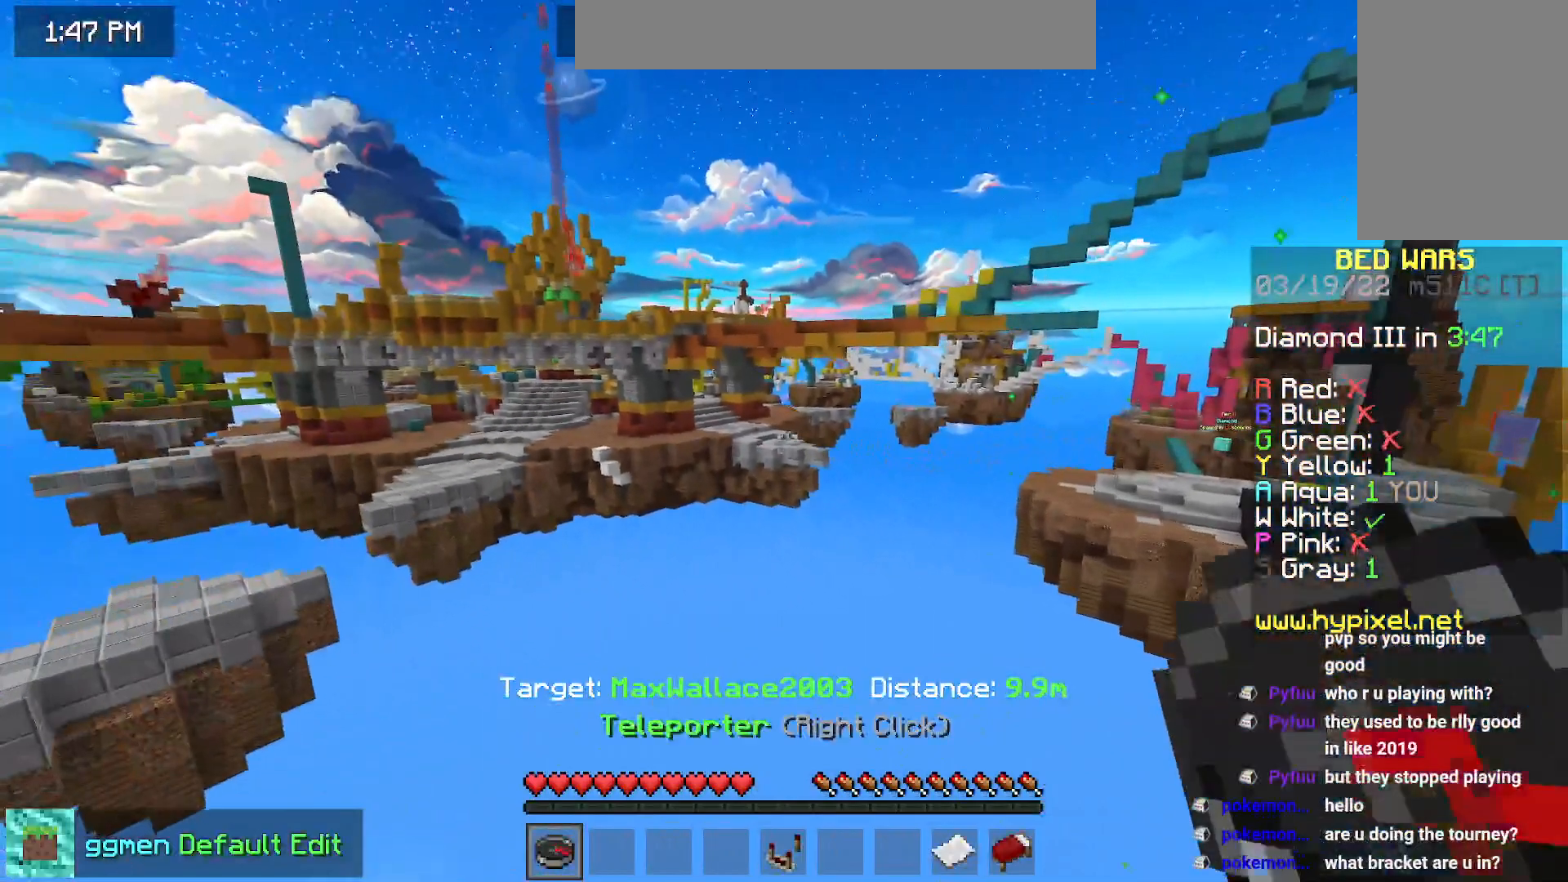
{"keys": [], "mouse": [], "events": [[100, "right", "up"], [434, "down", "up"]]}
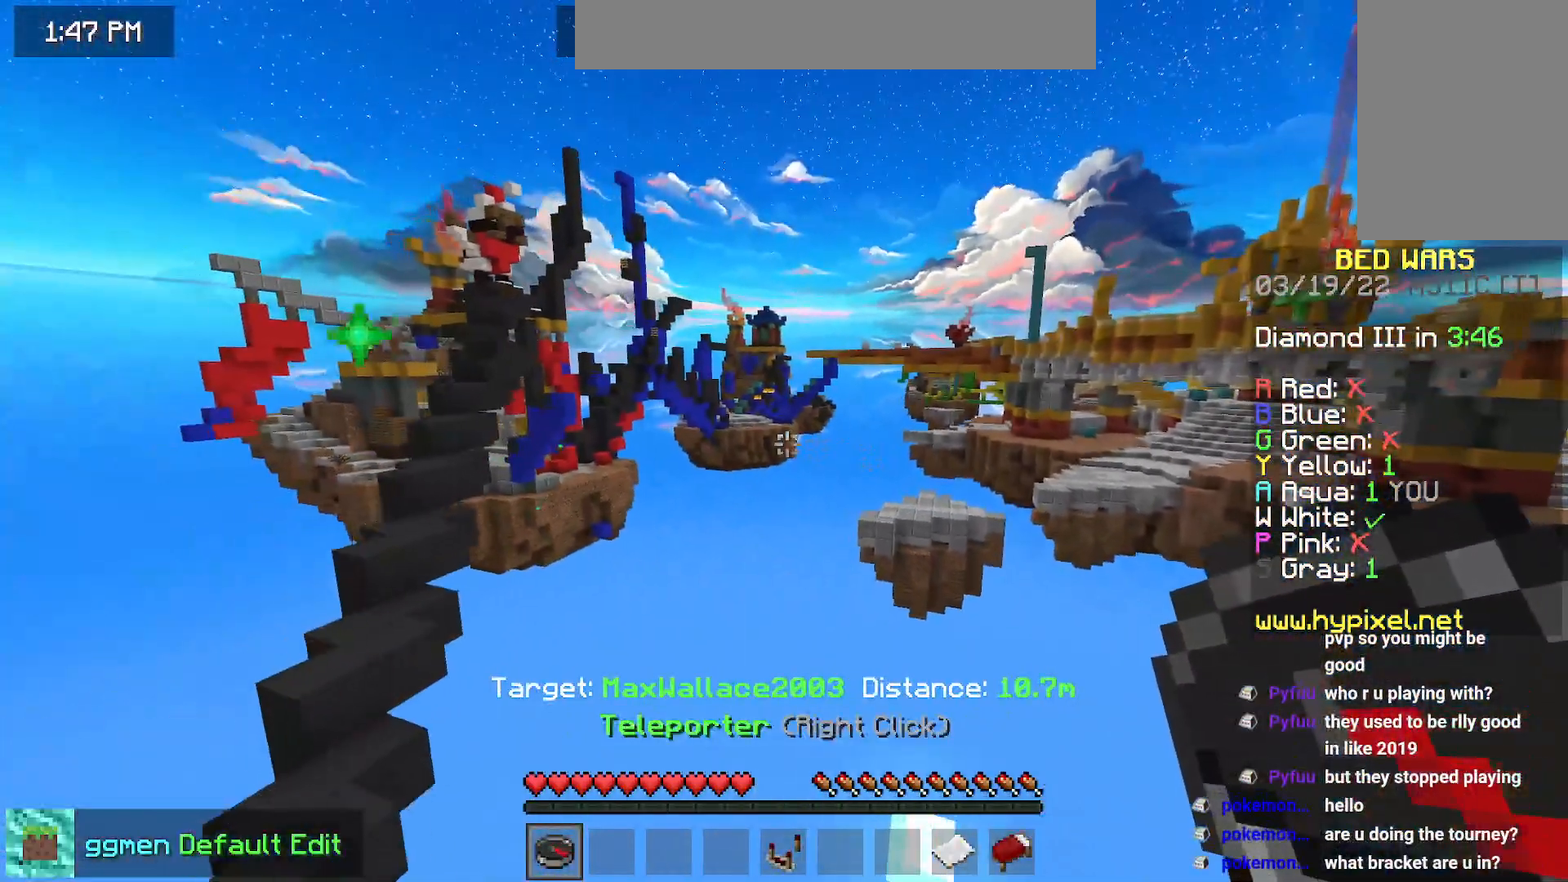
{"keys": [], "mouse": ["right"], "events": [[500, "mouse_right", "down"]]}
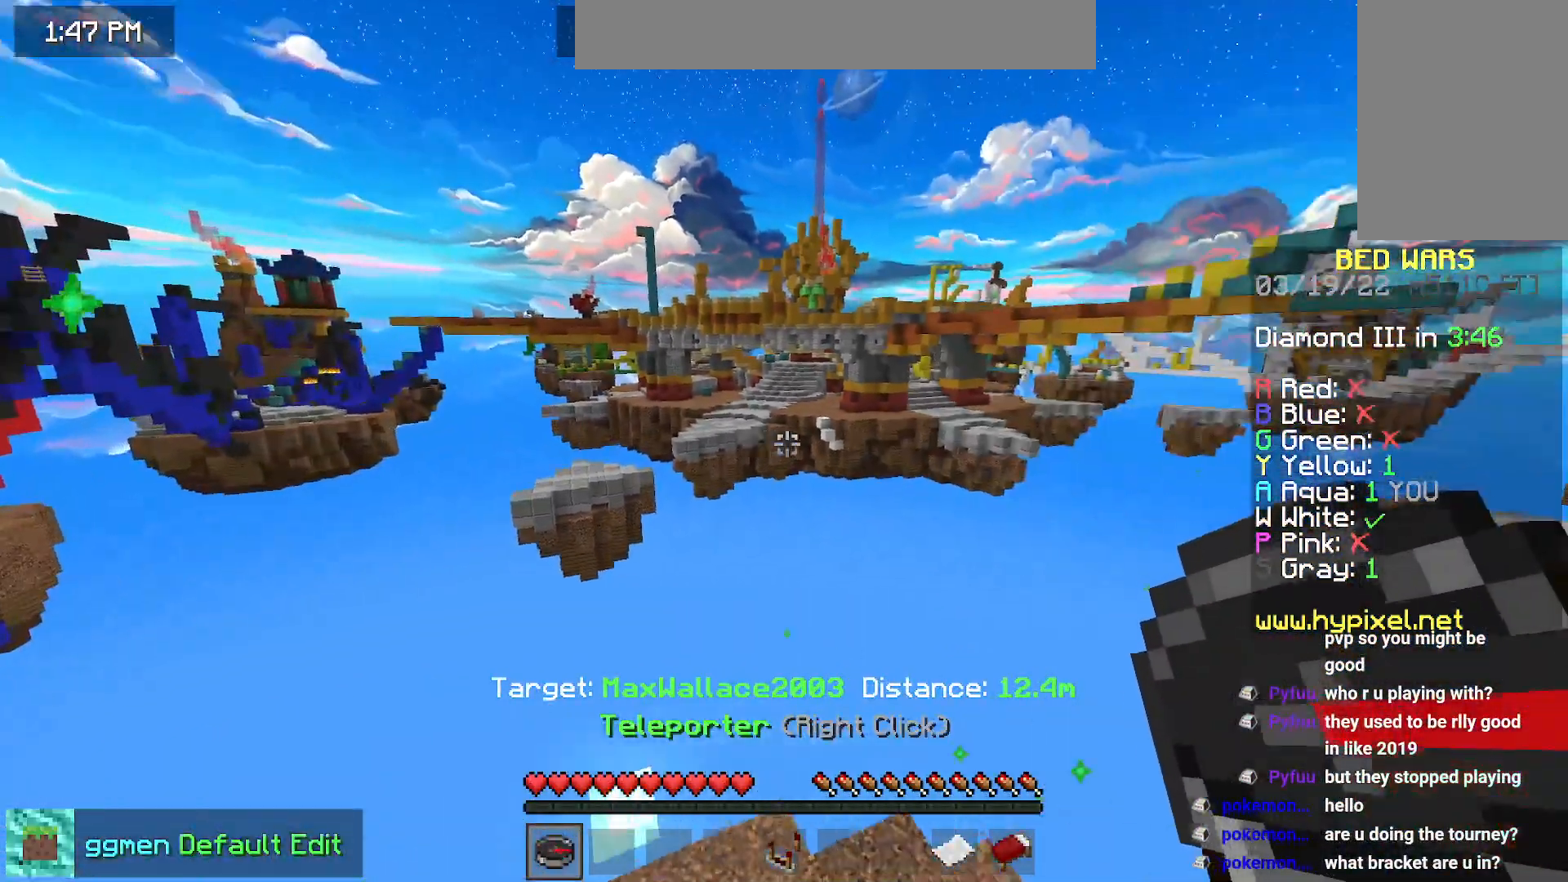
{"keys": [], "mouse": [], "events": [[134, "mouse_right", "up"]]}
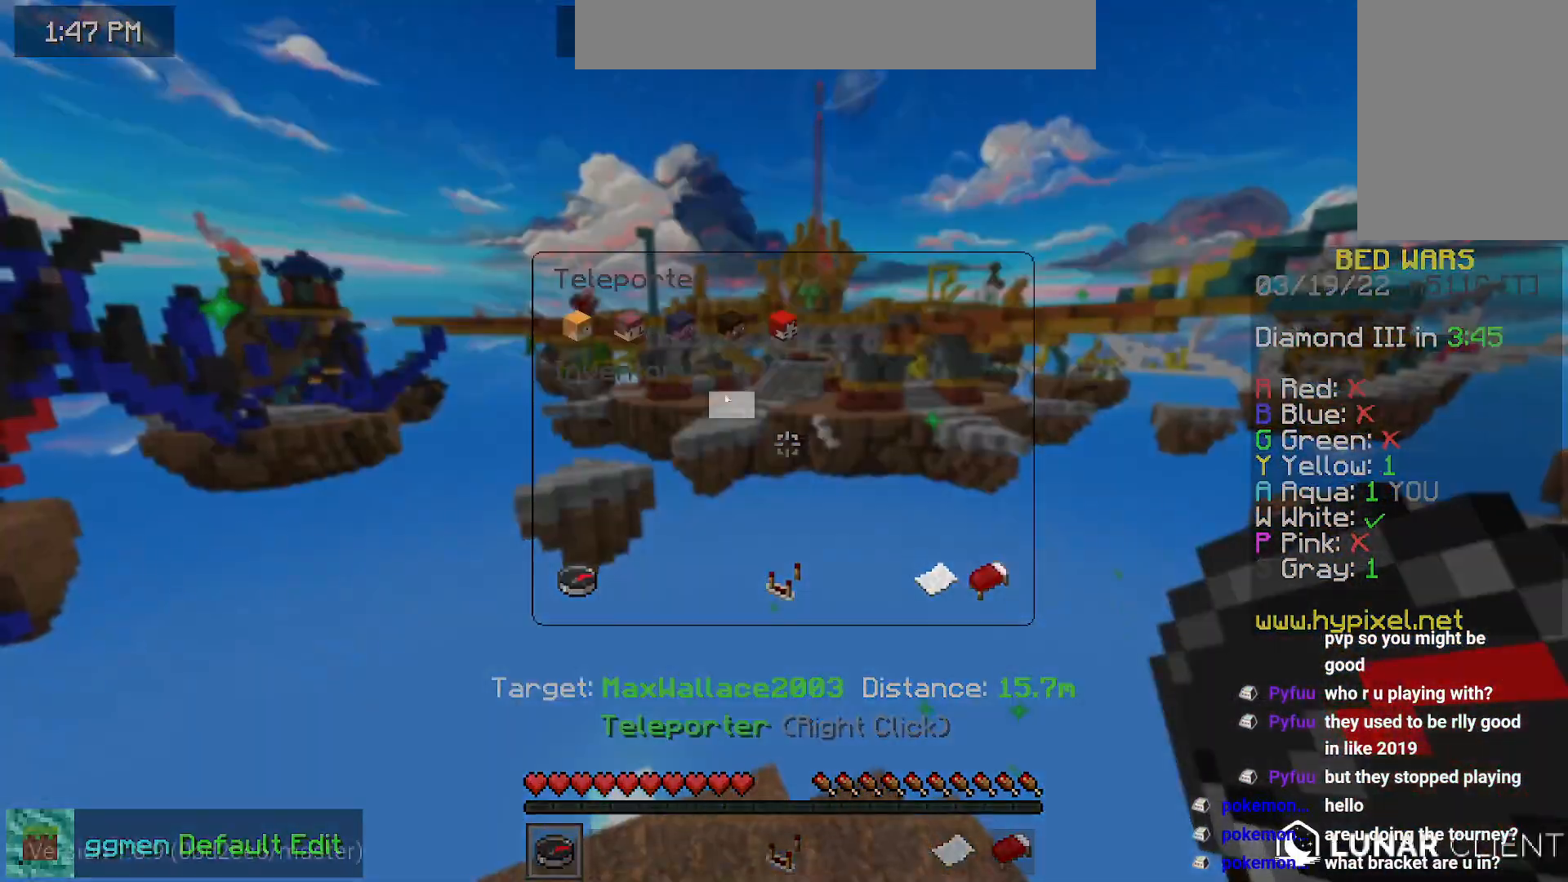
{"keys": [], "mouse": [], "events": []}
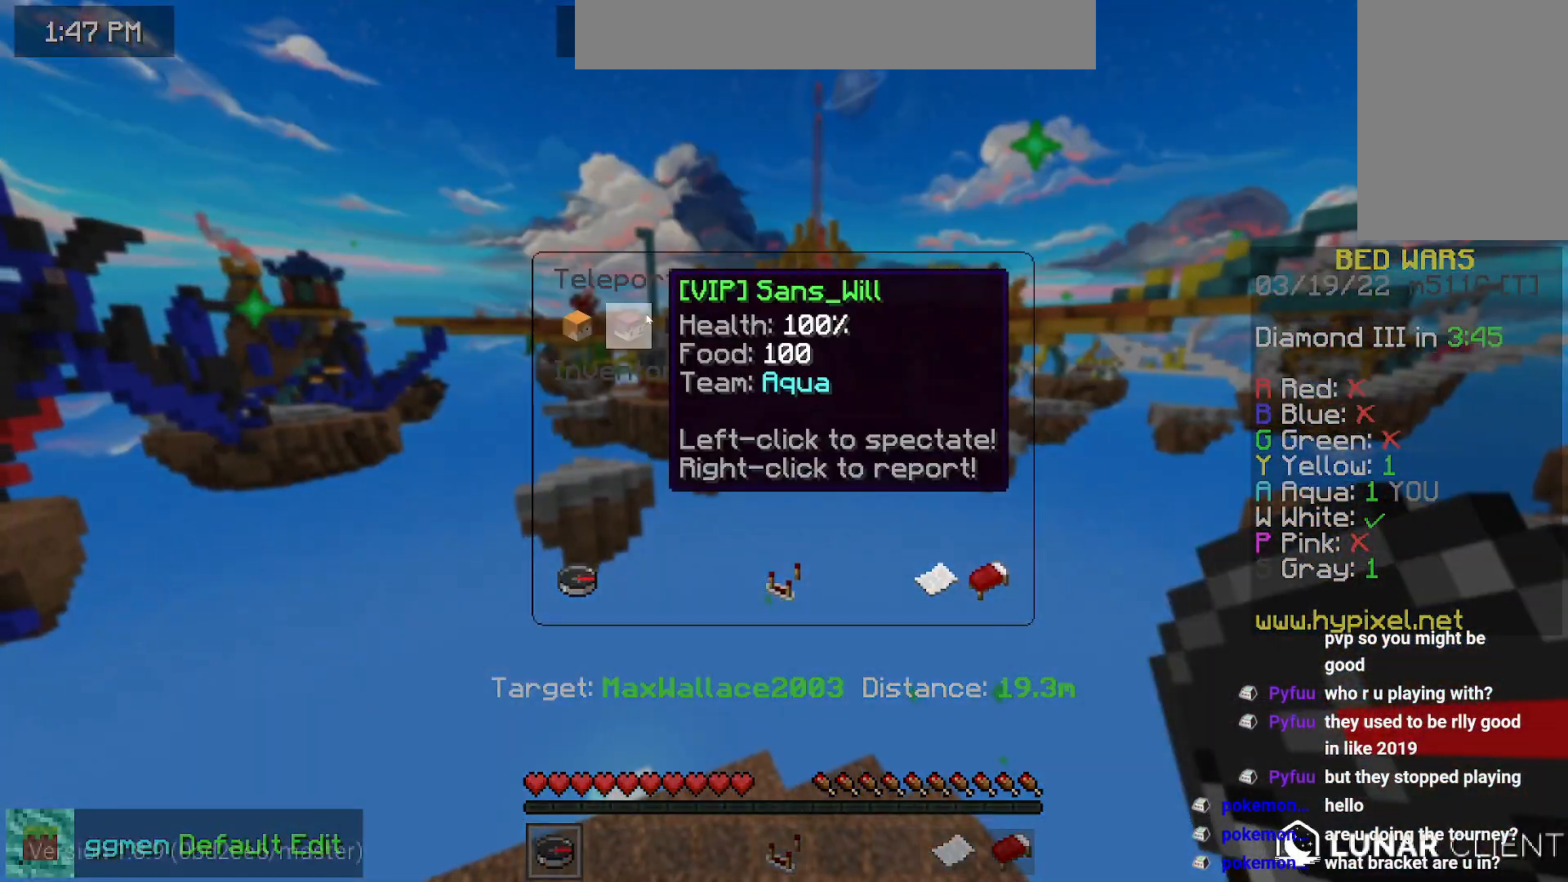
{"keys": [], "mouse": [], "events": []}
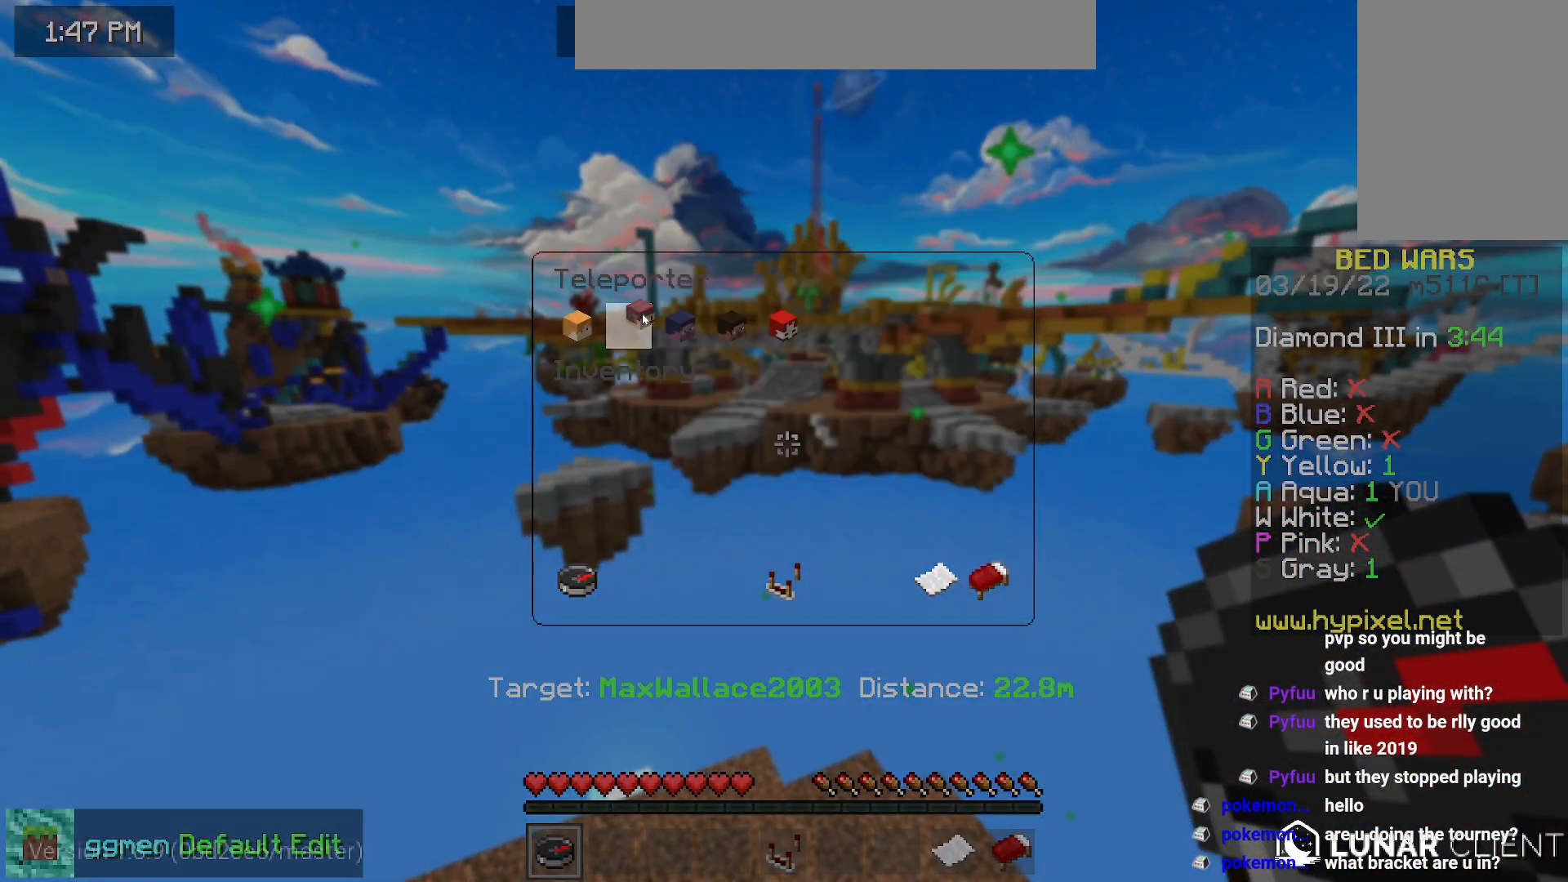
{"keys": [], "mouse": [], "events": []}
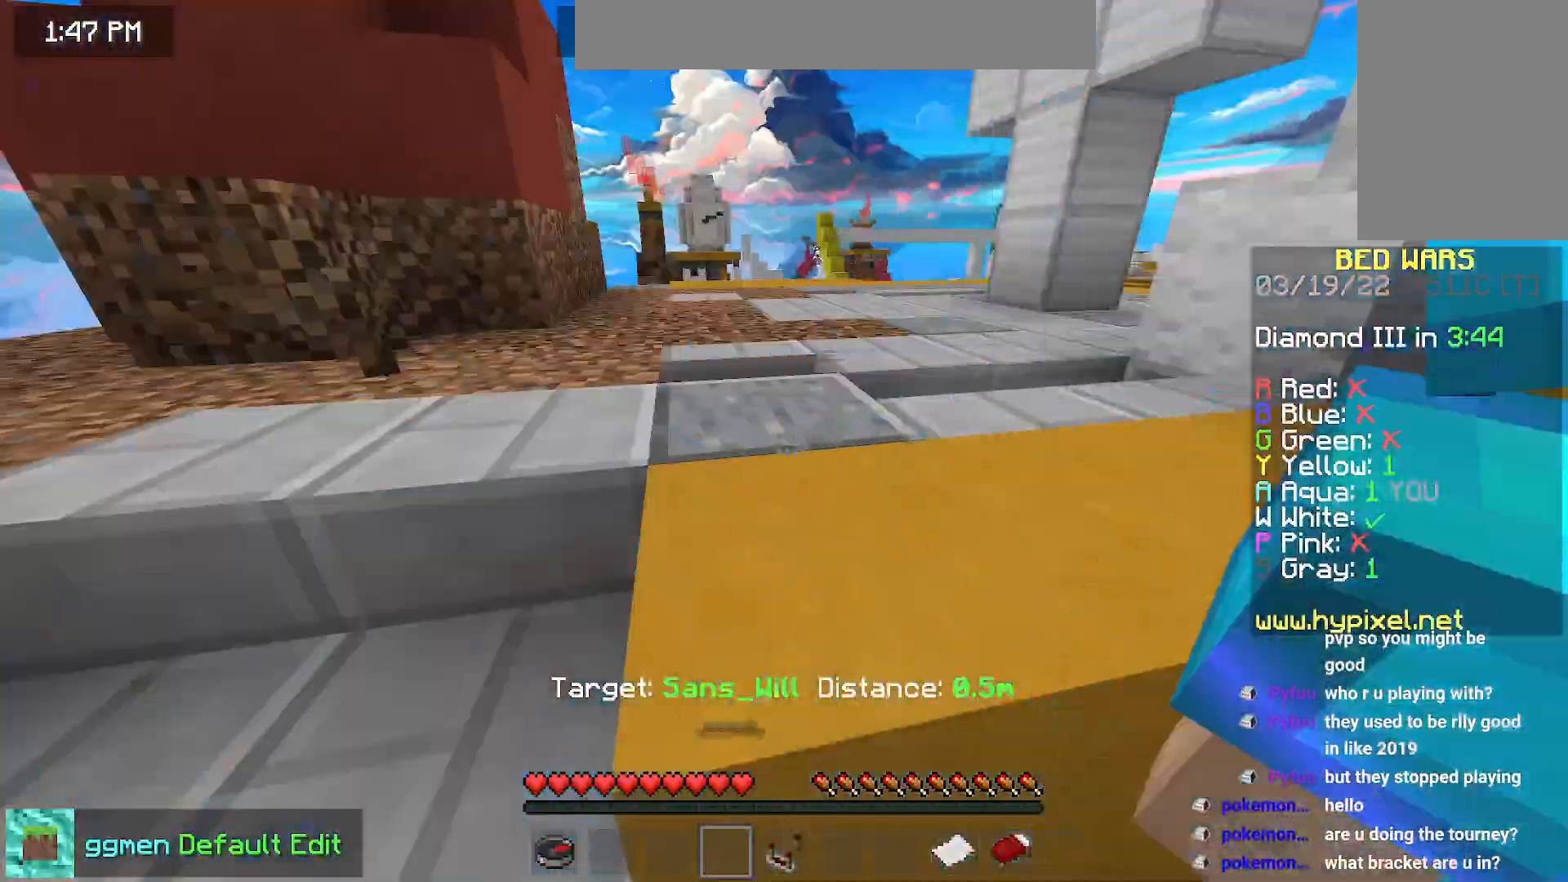
{"keys": ["space", "up"], "mouse": [], "events": [[384, "up", "down"], [417, "space", "down"]]}
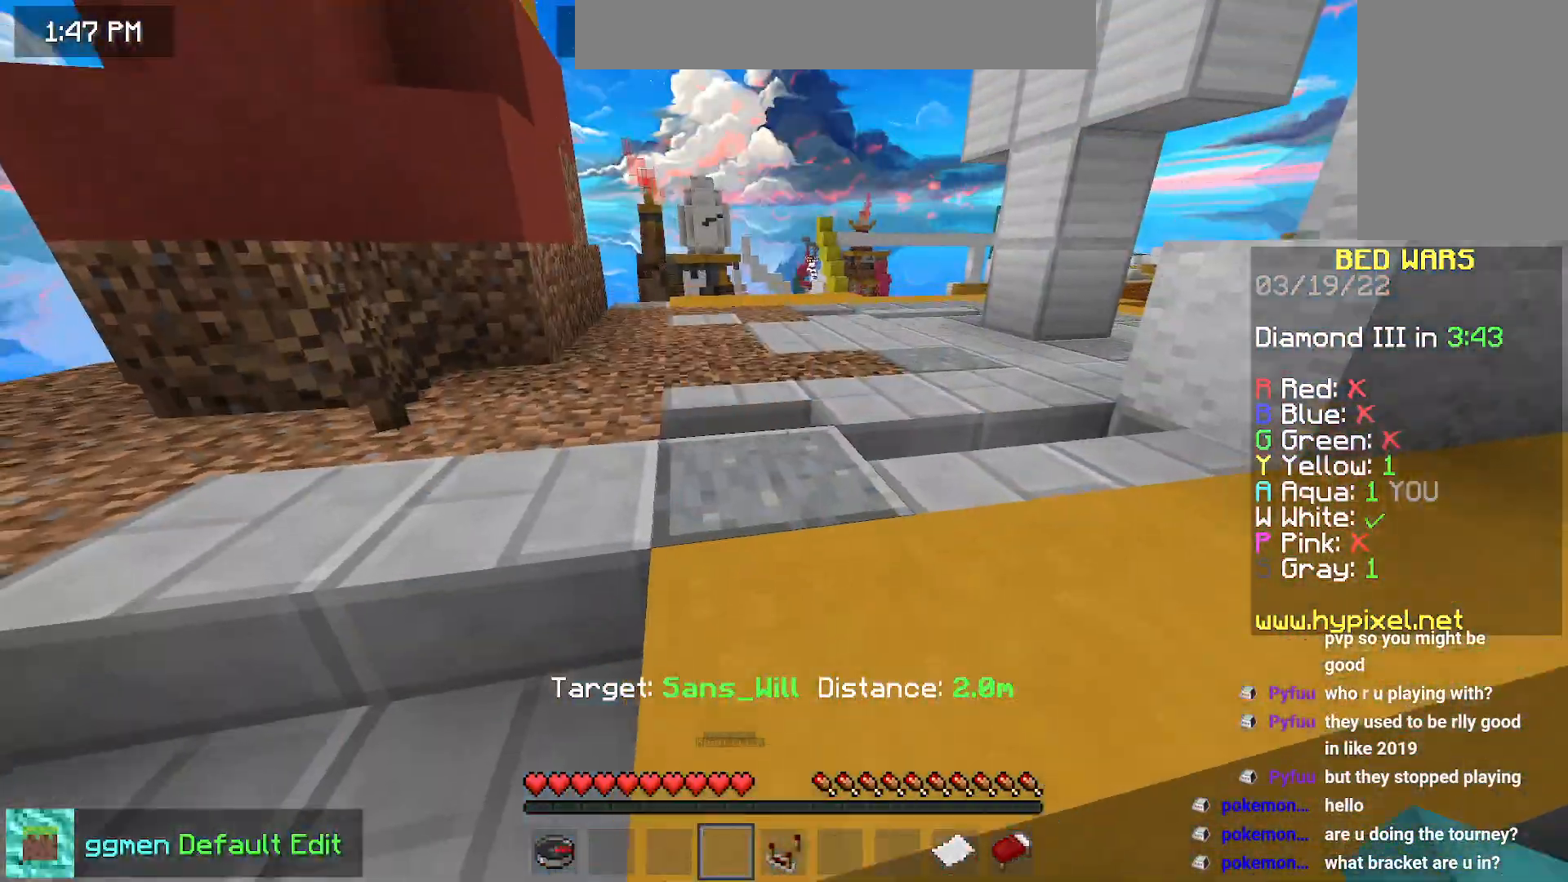
{"keys": ["left"], "mouse": [], "events": [[267, "space", "up"], [300, "left", "down"], [400, "up", "up"]]}
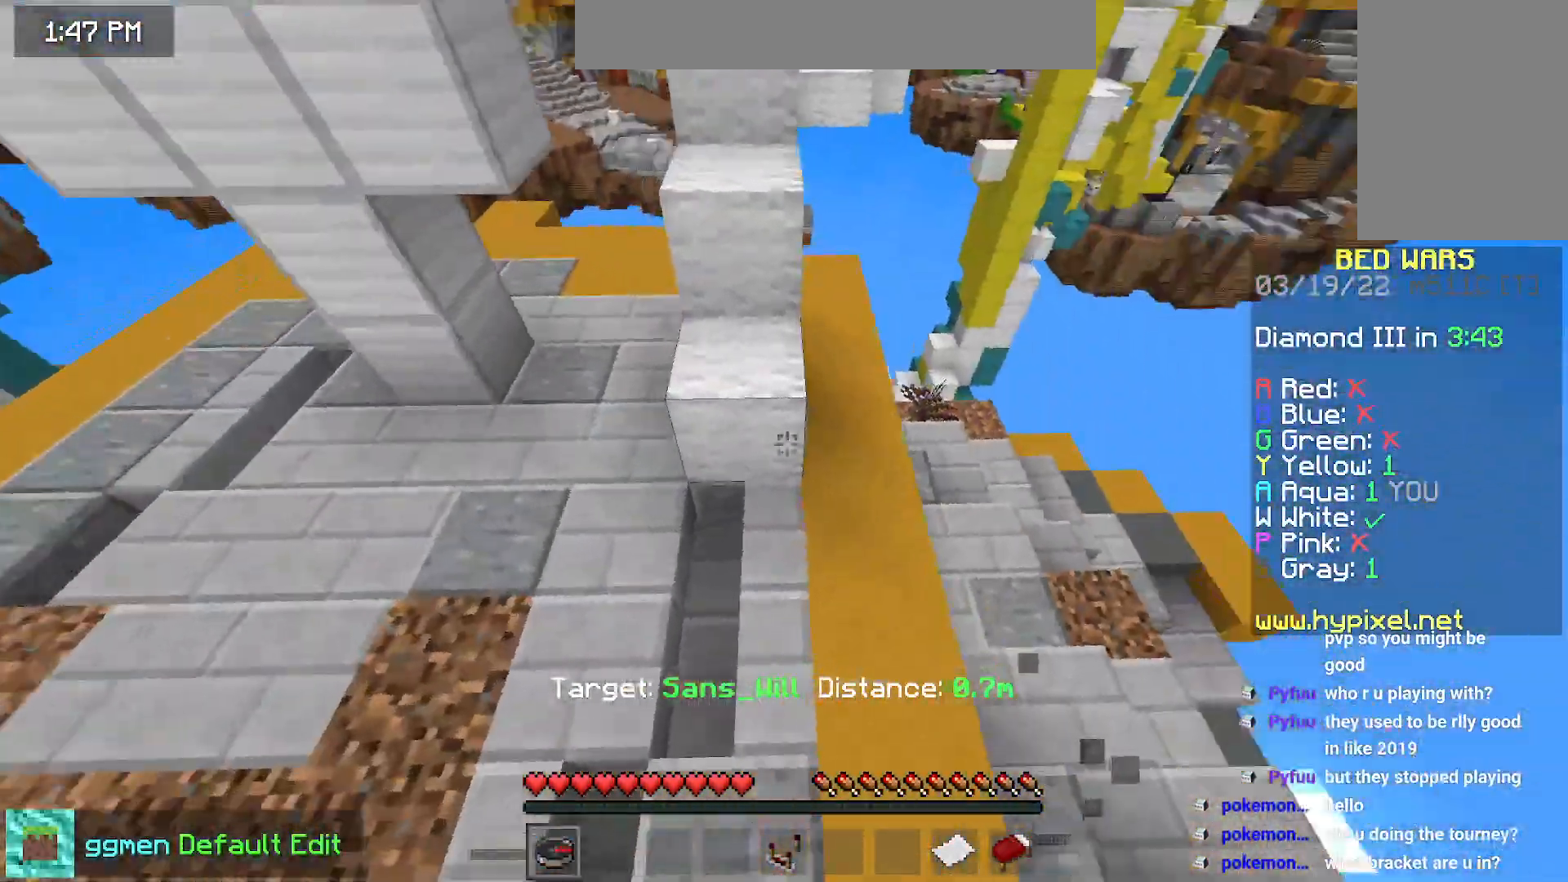
{"keys": ["right"], "mouse": [], "events": [[150, "left", "up"], [234, "right", "down"]]}
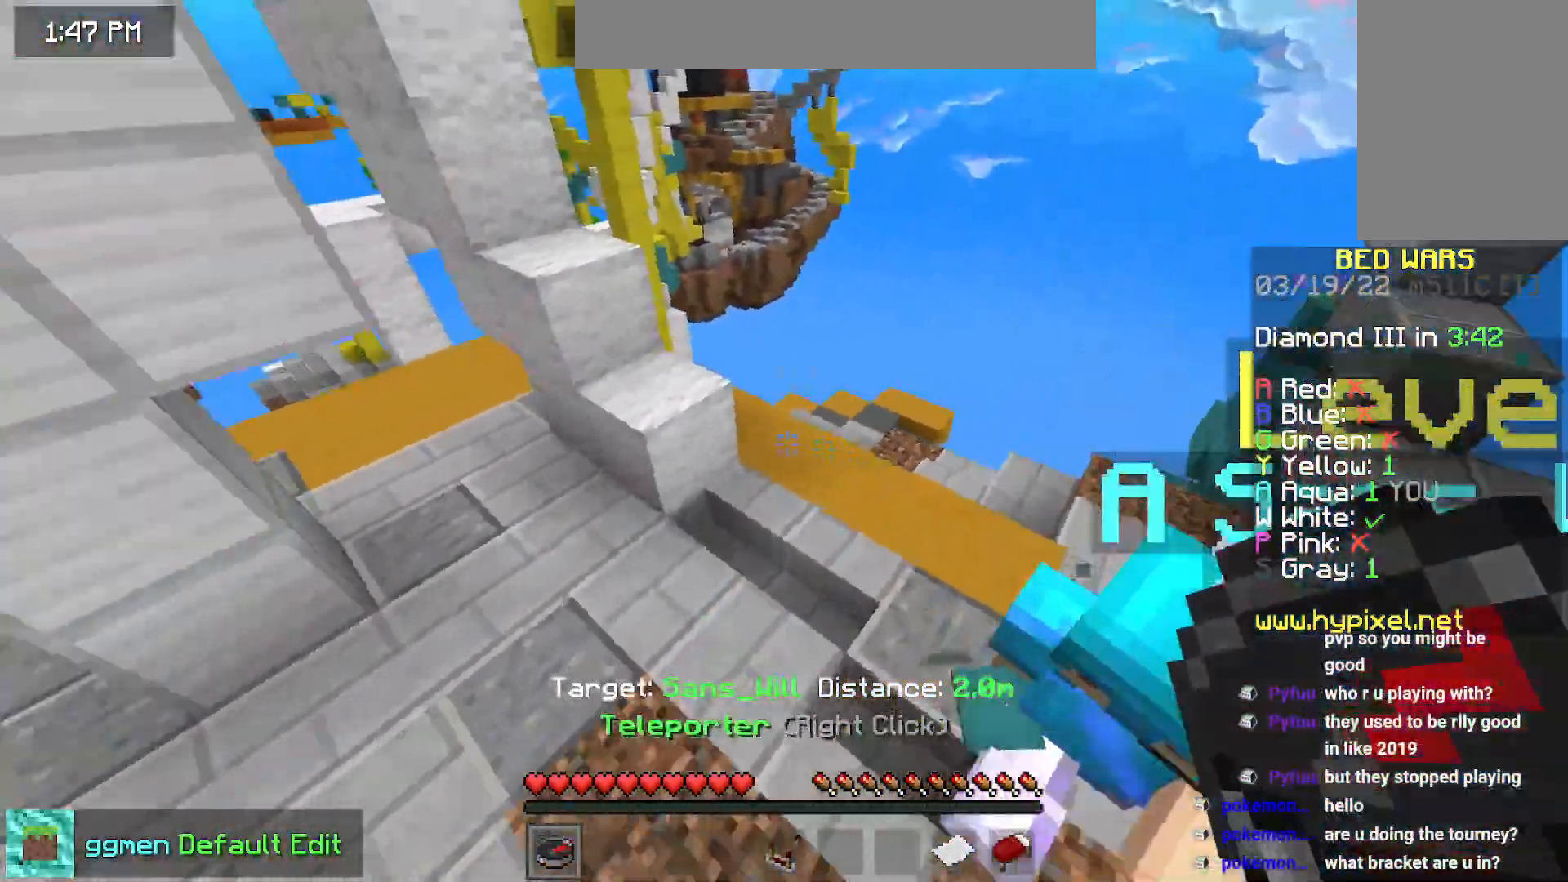
{"keys": ["left", "up"], "mouse": [], "events": [[33, "left", "down"], [33, "right", "up"], [133, "up", "down"]]}
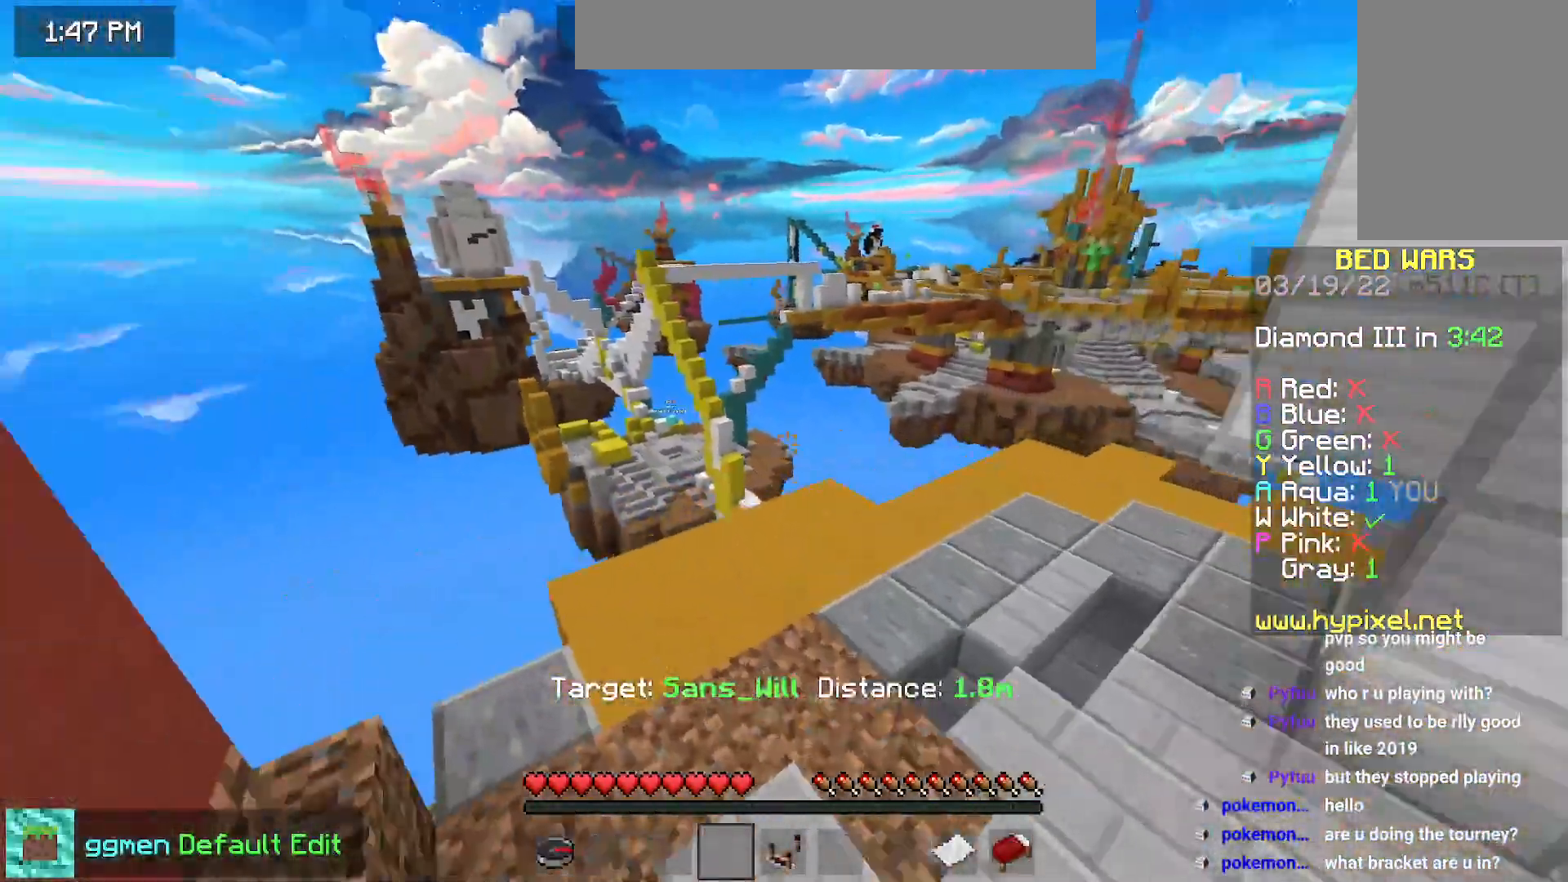
{"keys": ["down", "right"], "mouse": [], "events": [[34, "left", "up"], [84, "right", "down"], [267, "up", "up"], [451, "down", "down"]]}
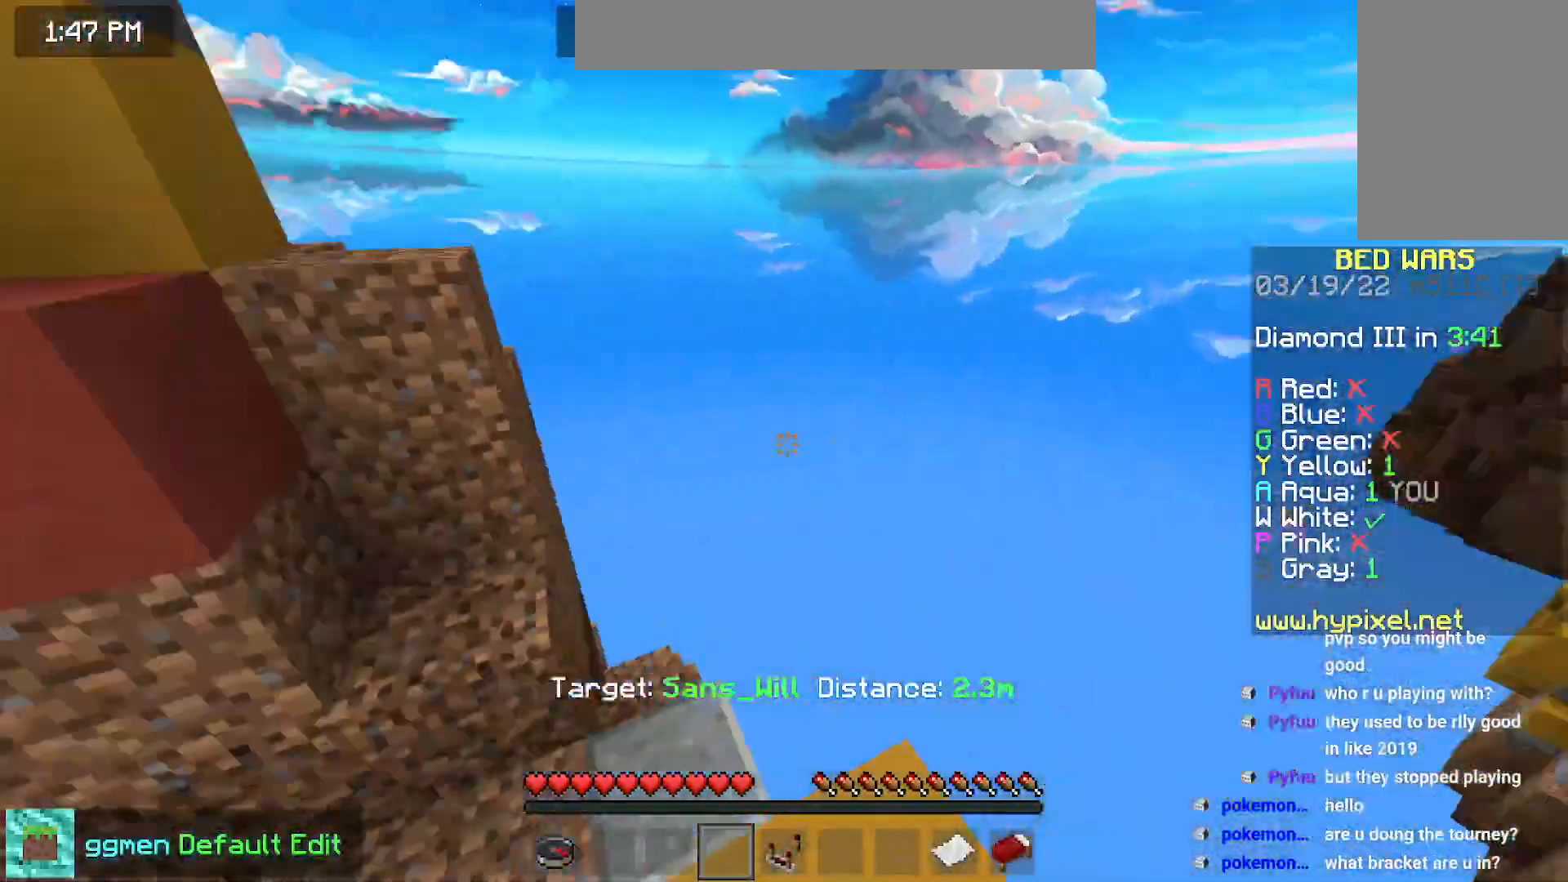
{"keys": [], "mouse": [], "events": [[50, "right", "up"], [500, "down", "up"]]}
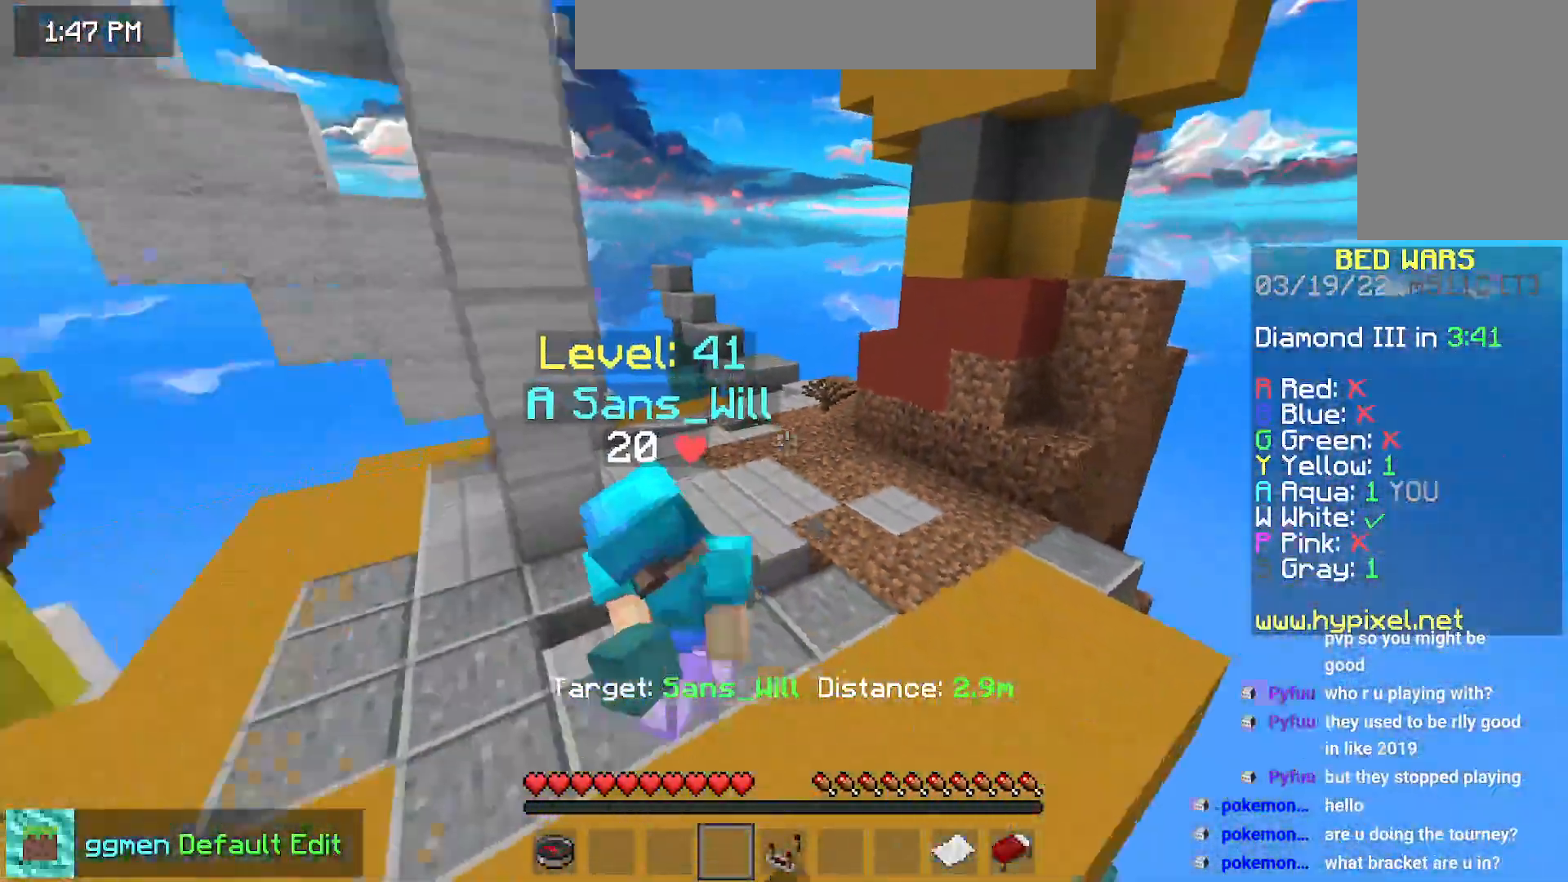
{"keys": [], "mouse": [], "events": [[67, "mouse_left", "down"], [167, "mouse_left", "up"]]}
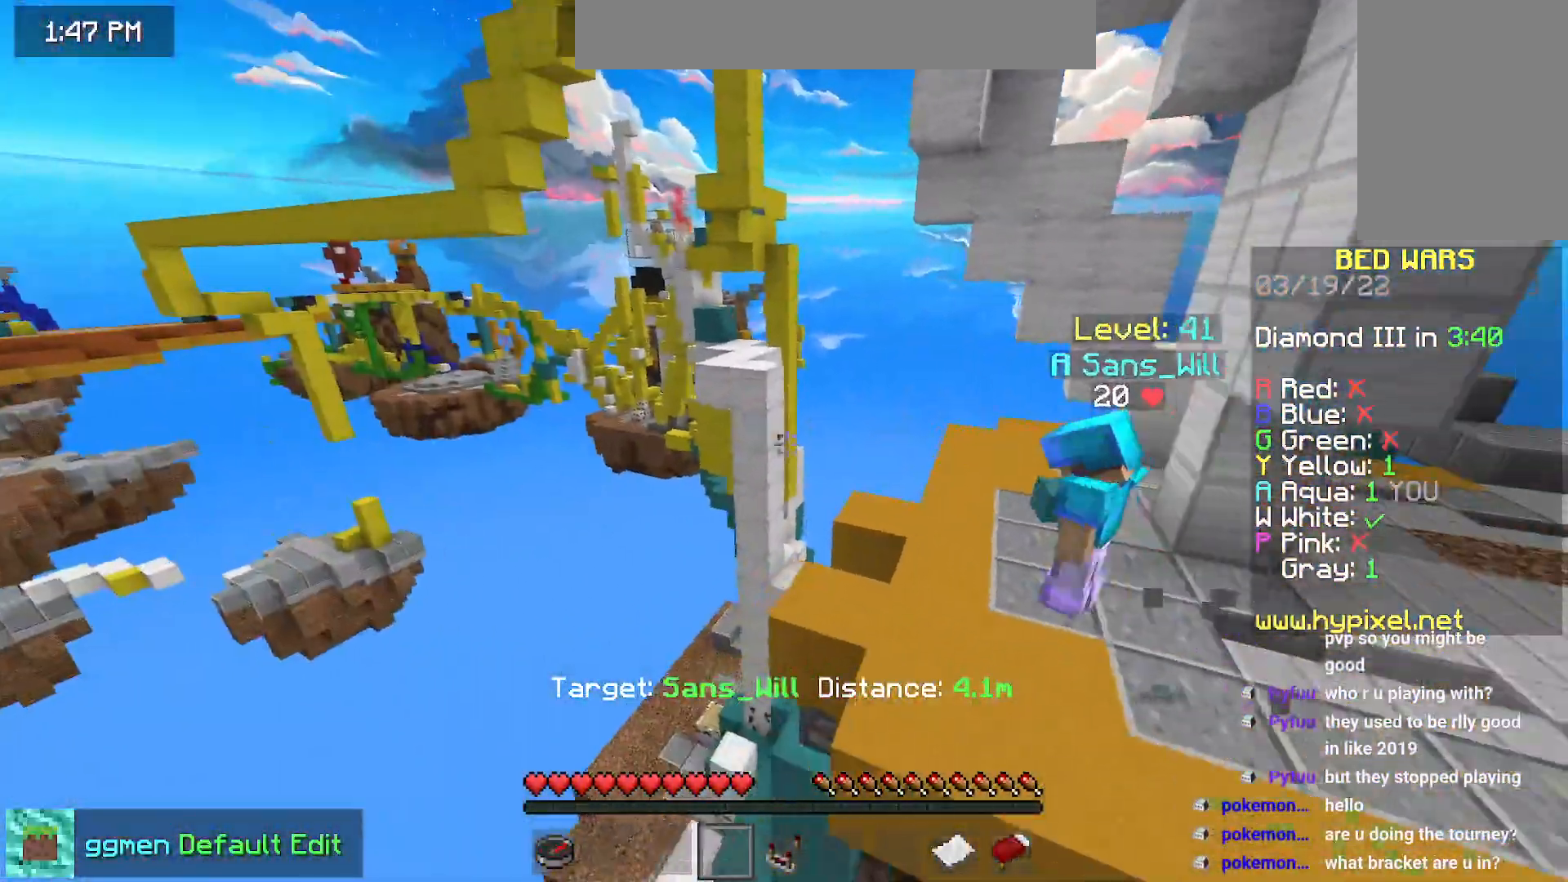
{"keys": [], "mouse": [], "events": []}
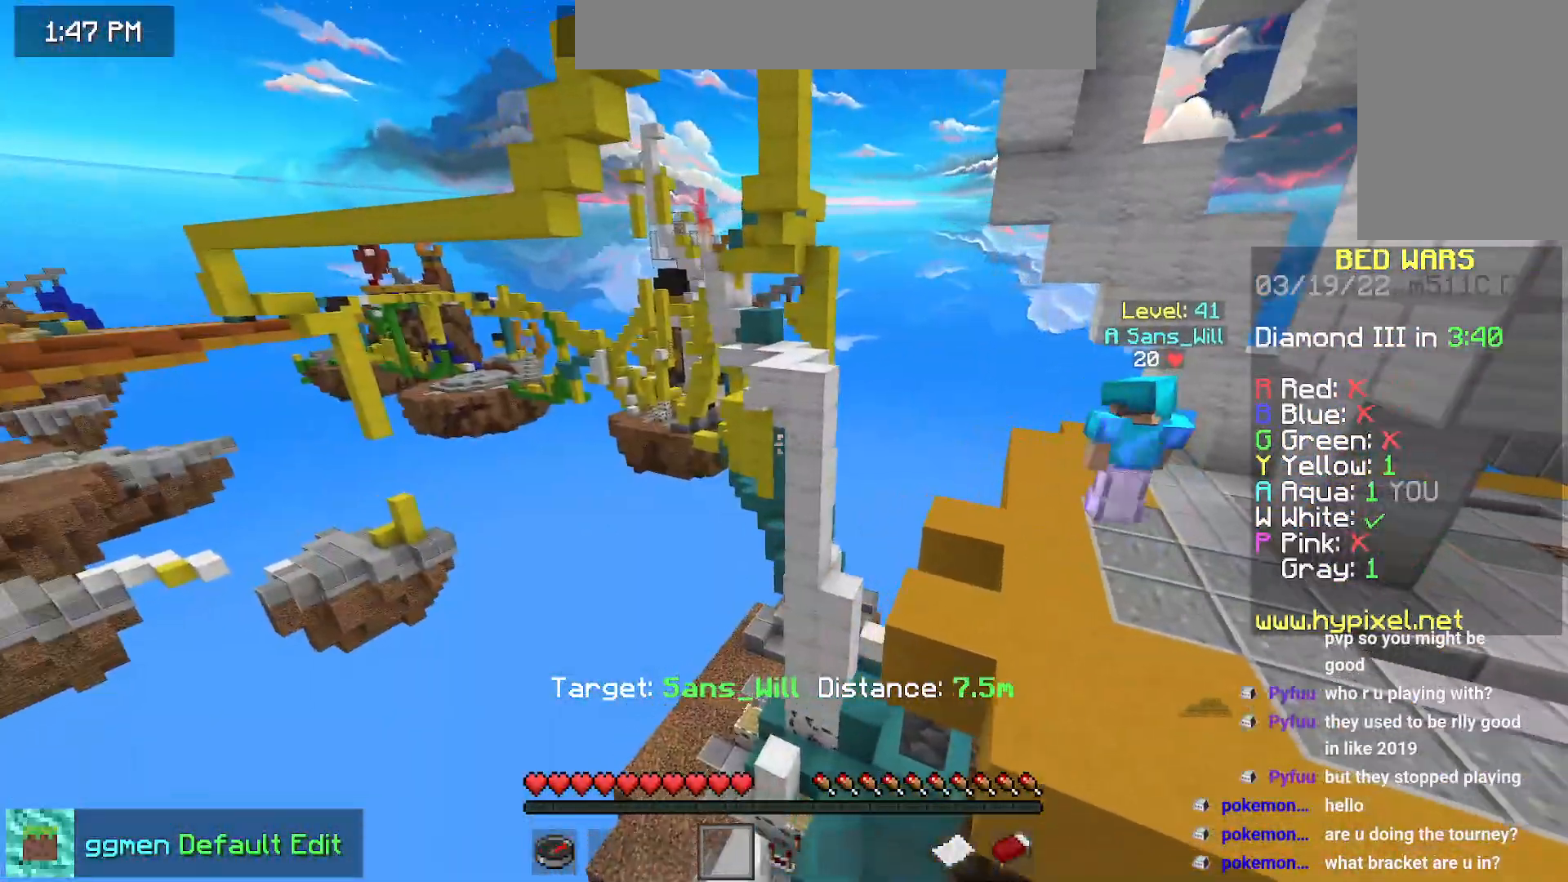
{"keys": [], "mouse": [], "events": [[184, "right", "down"], [484, "right", "up"]]}
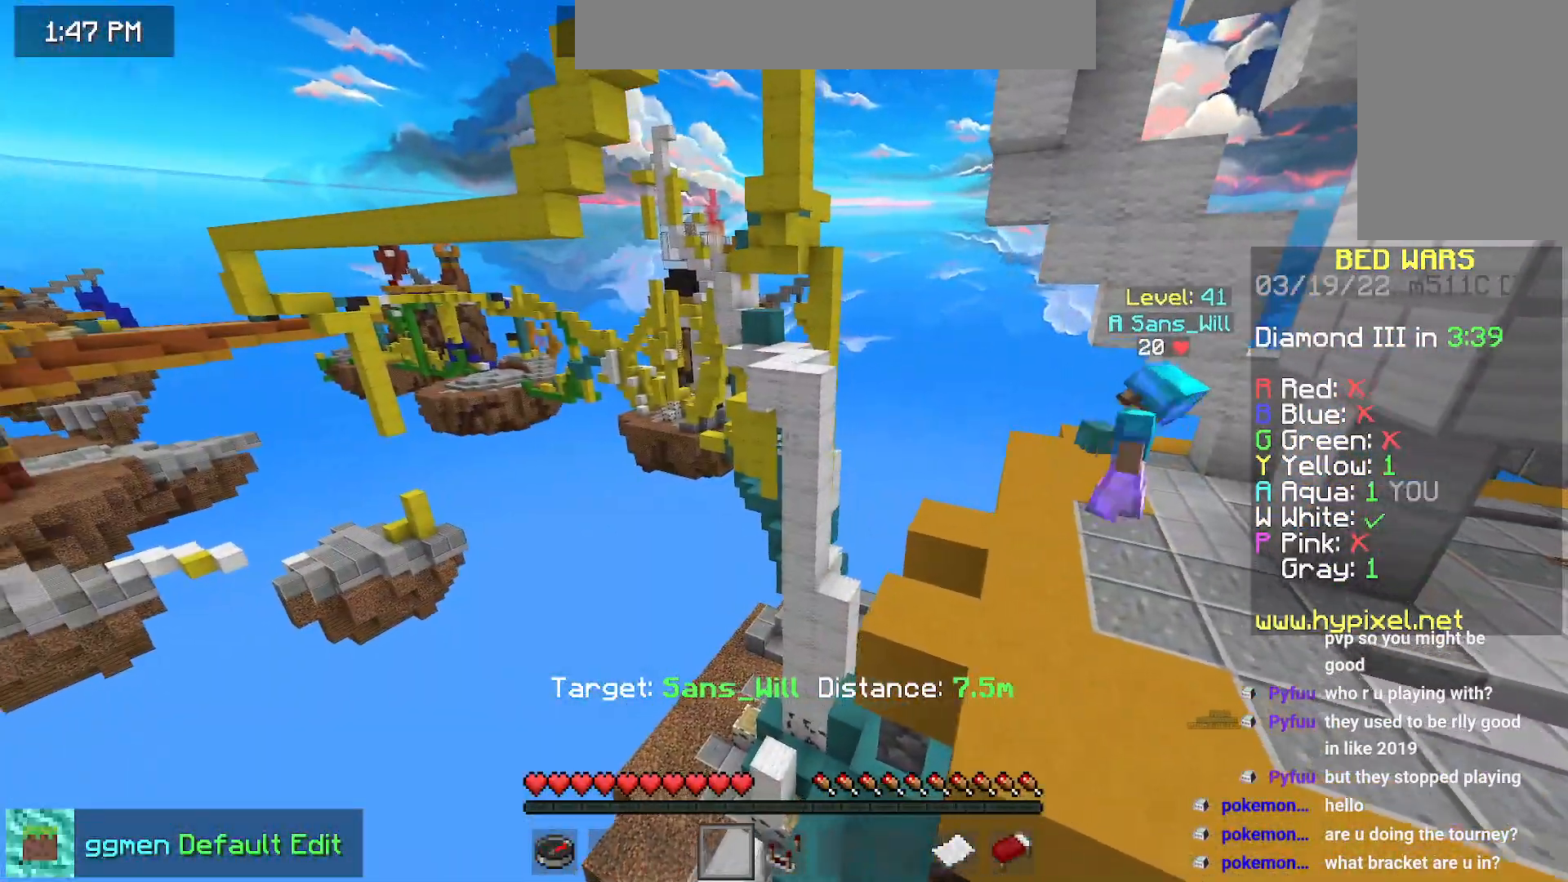
{"keys": [], "mouse": [], "events": []}